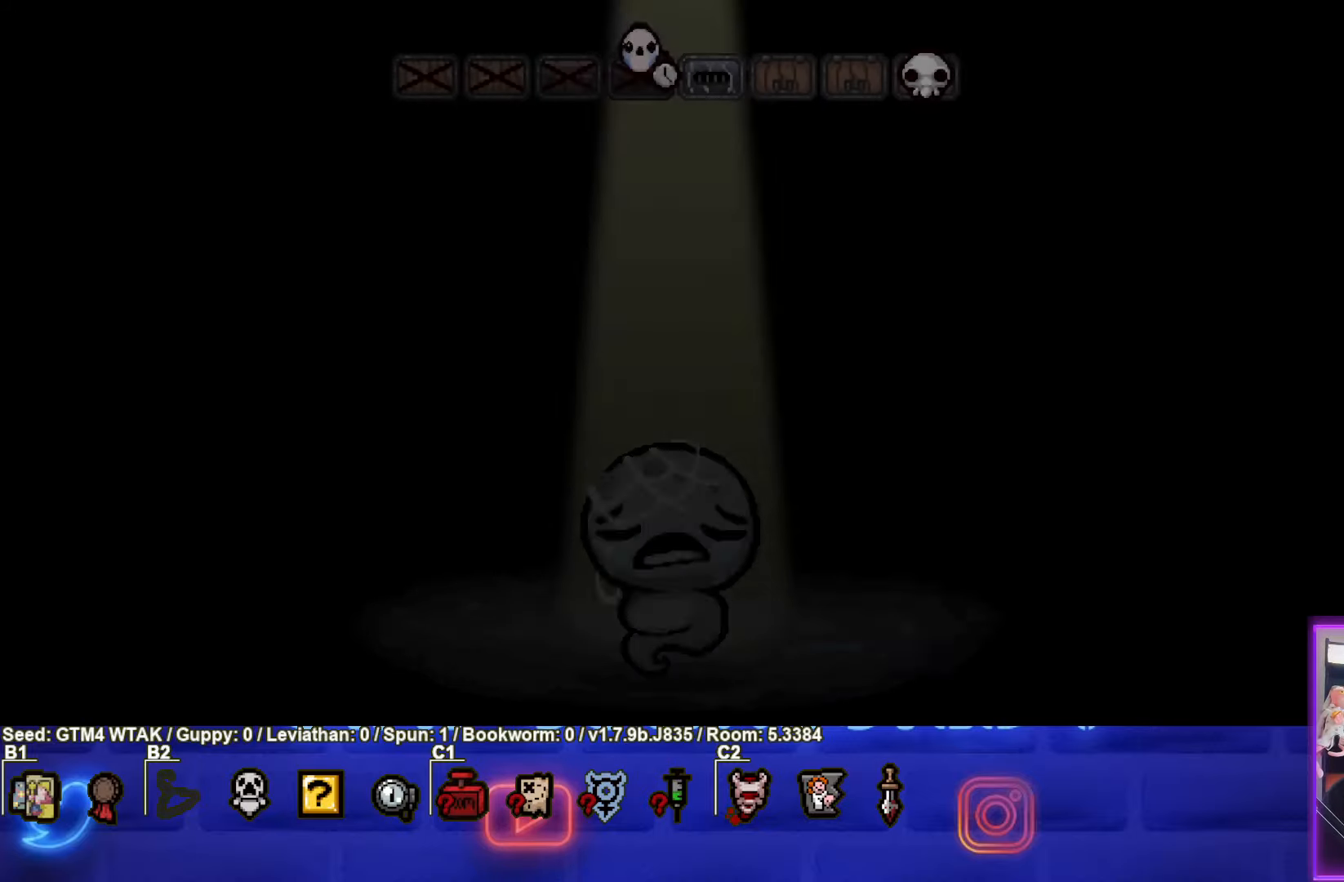
Gameplay with a controller (PlayStation layout); each line is a JSON object with the inputs held at the frame after it. "events" lists button and stick changes between this image and that frame as [ms after this image, input, new state], when the widget could be followed in between. Not read: right_stick.
{"buttons": [], "left_stick": "center", "events": [[267, "CROSS", "down"], [383, "CROSS", "up"]]}
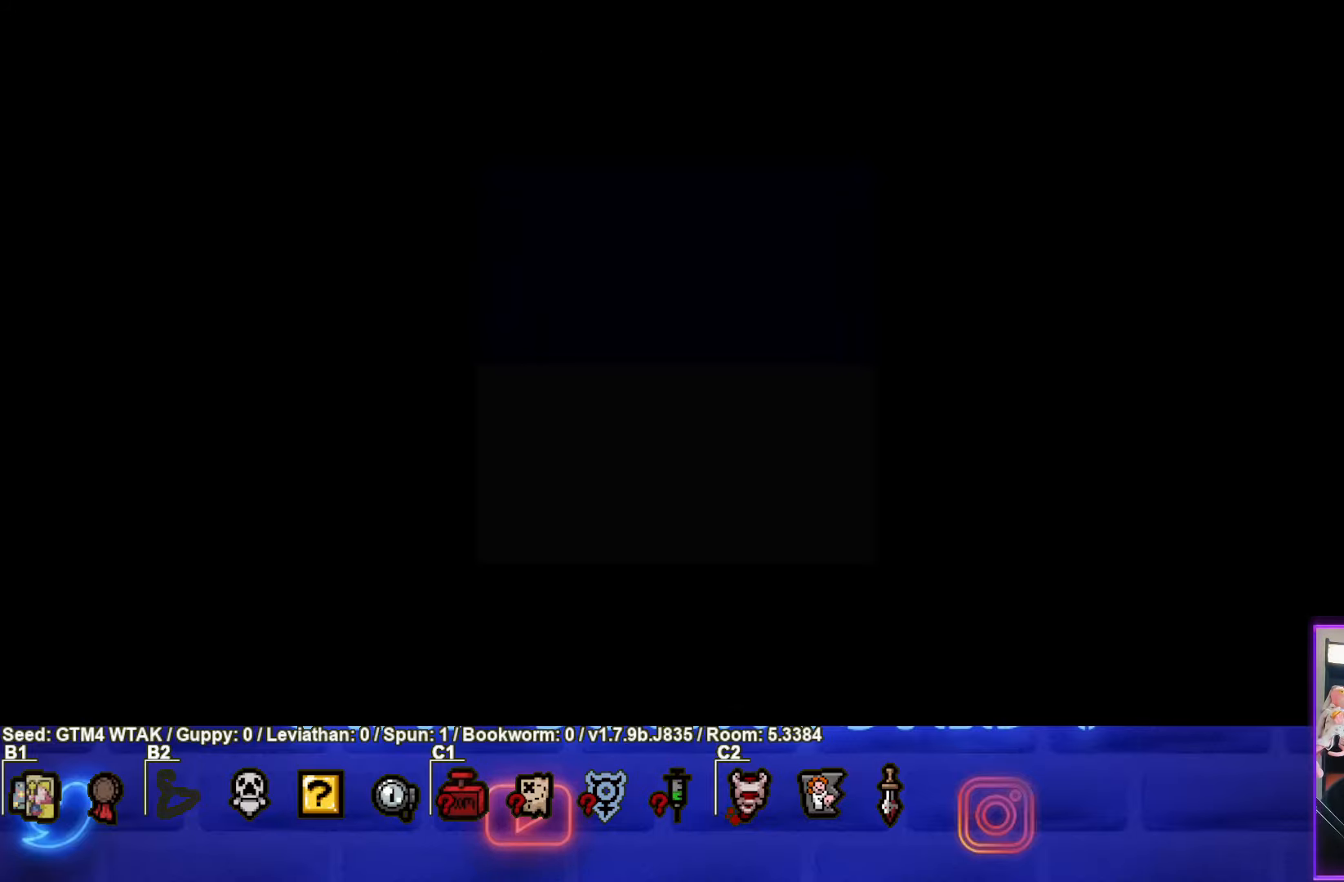
{"buttons": [], "left_stick": "center", "events": []}
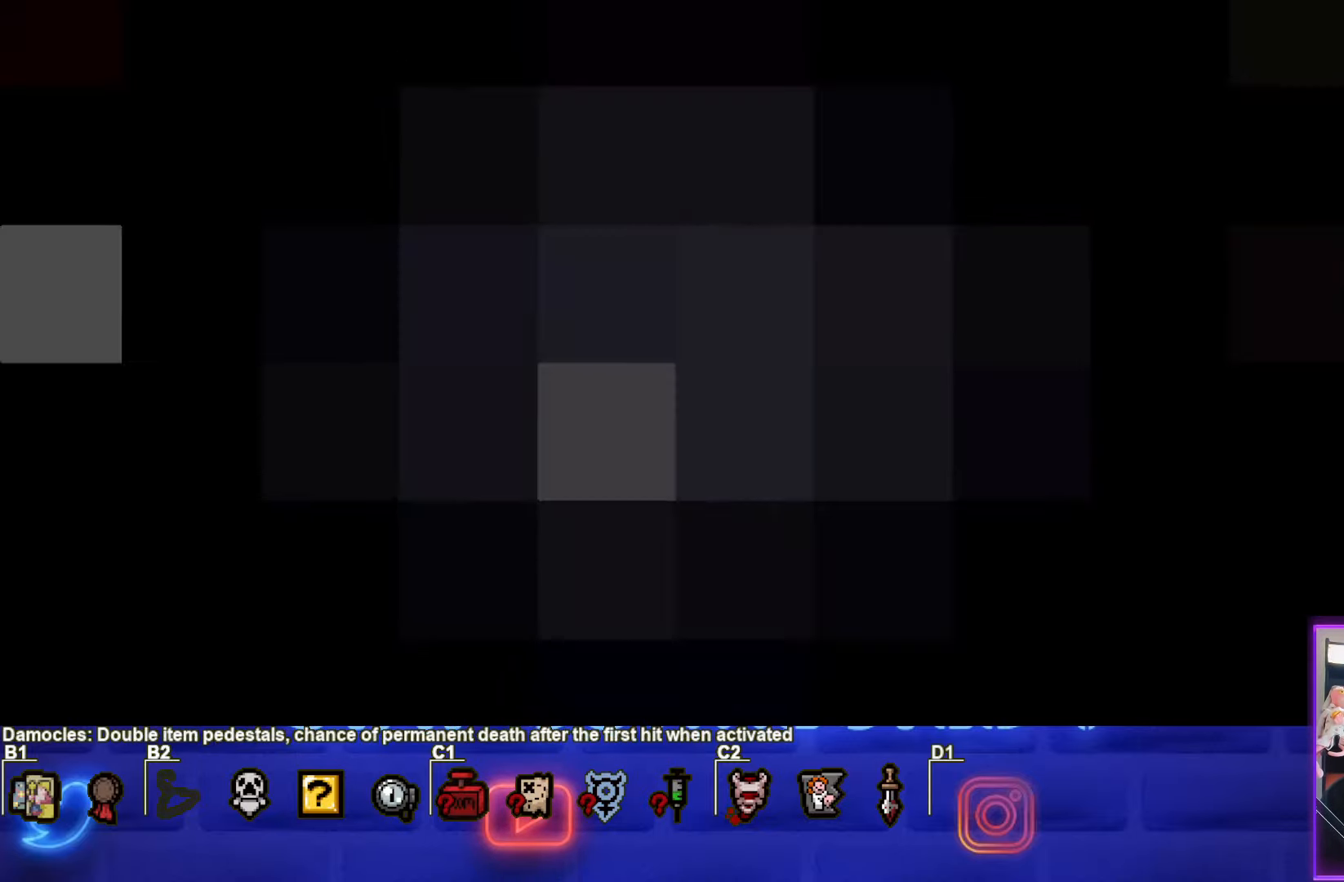
{"buttons": [], "left_stick": "center", "events": []}
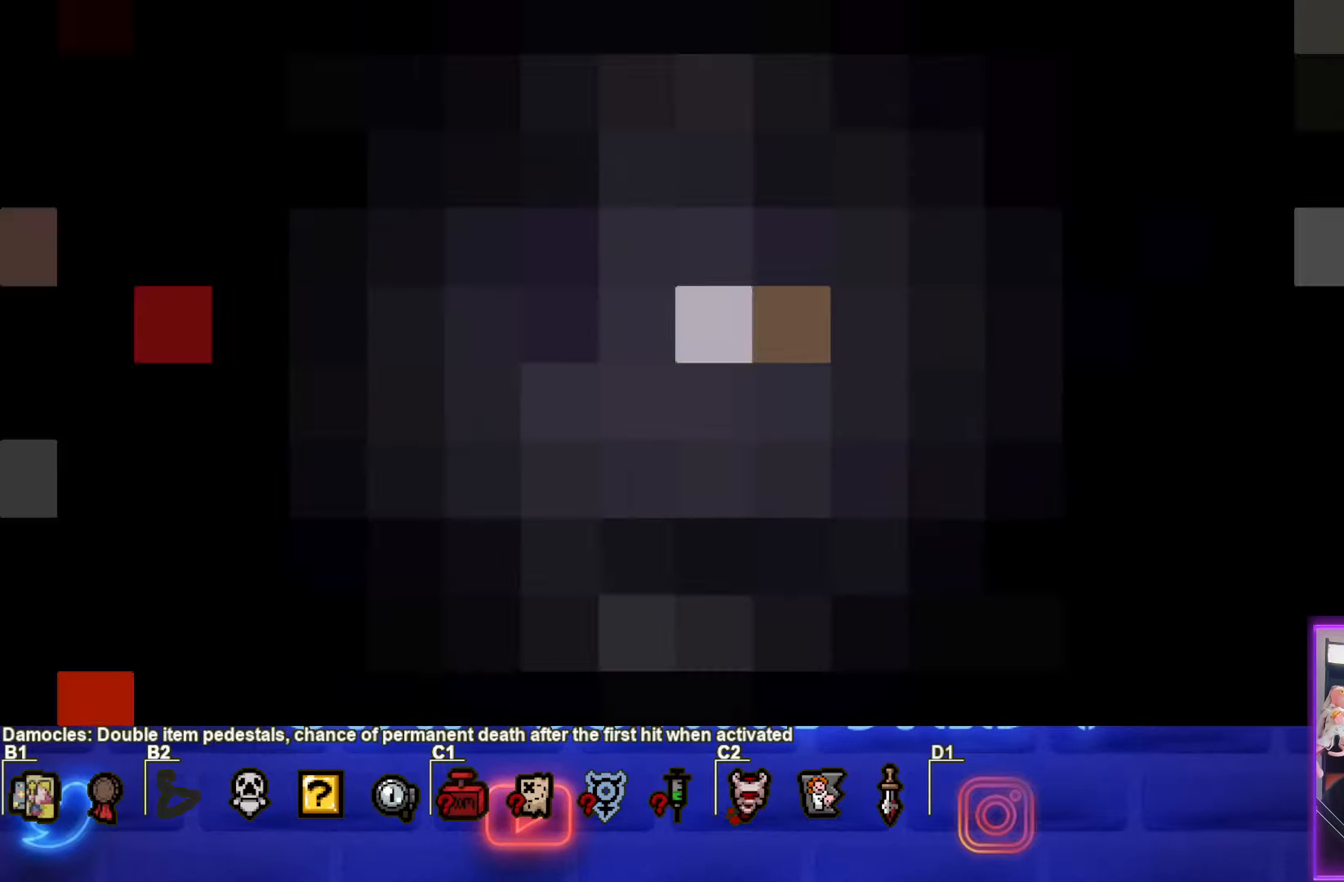
{"buttons": [], "left_stick": "center", "events": []}
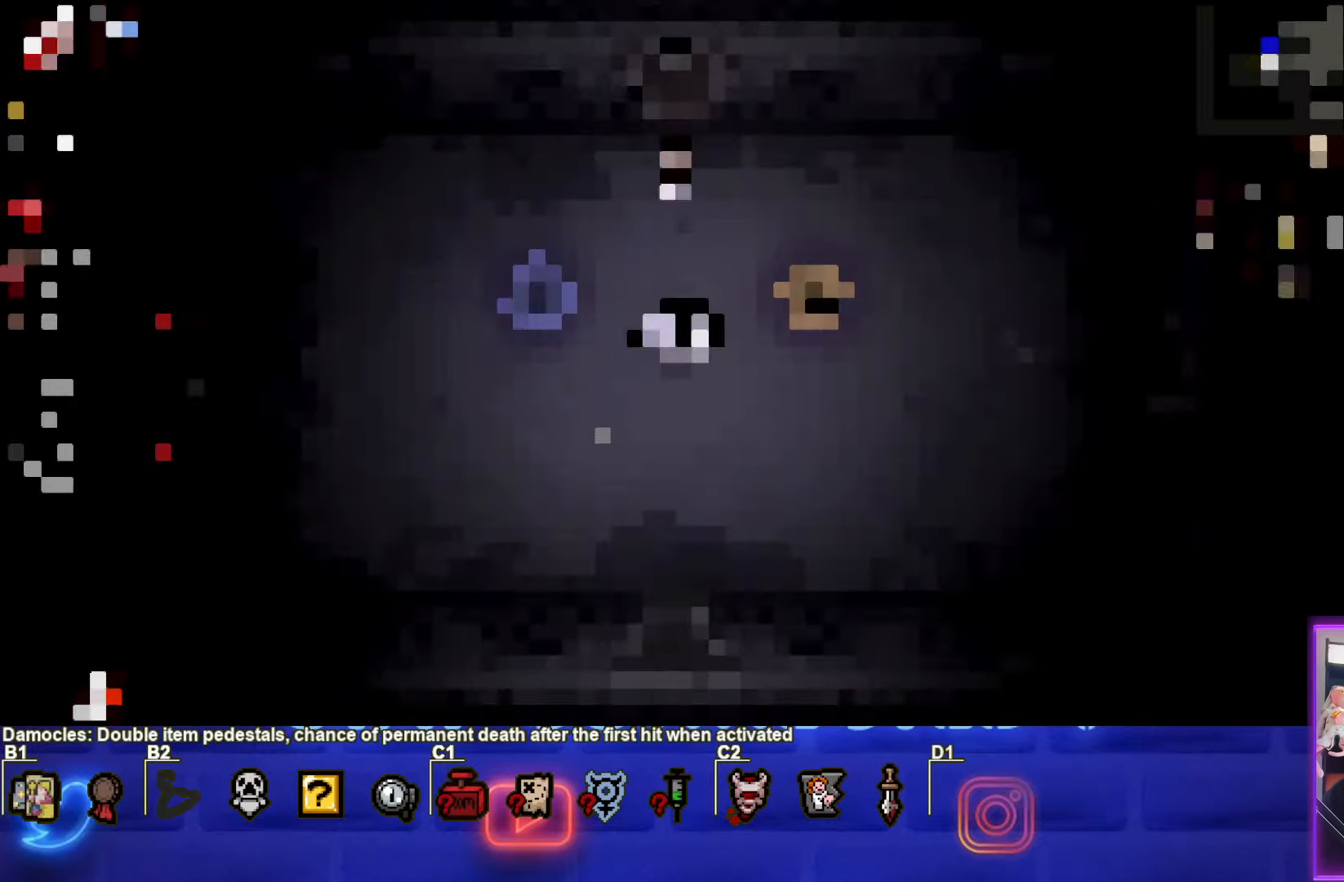
{"buttons": [], "left_stick": "center", "events": []}
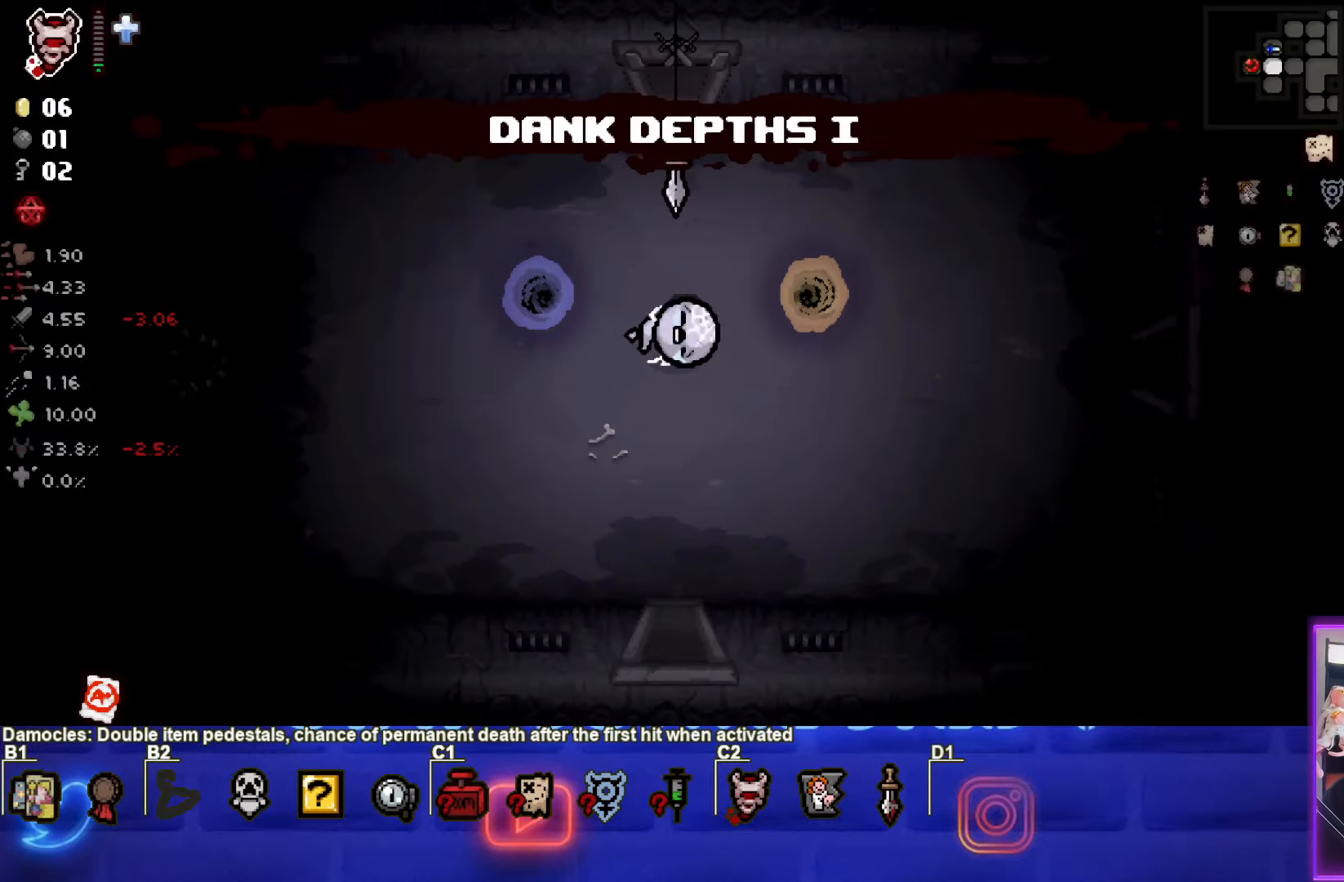
{"buttons": [], "left_stick": "center", "events": []}
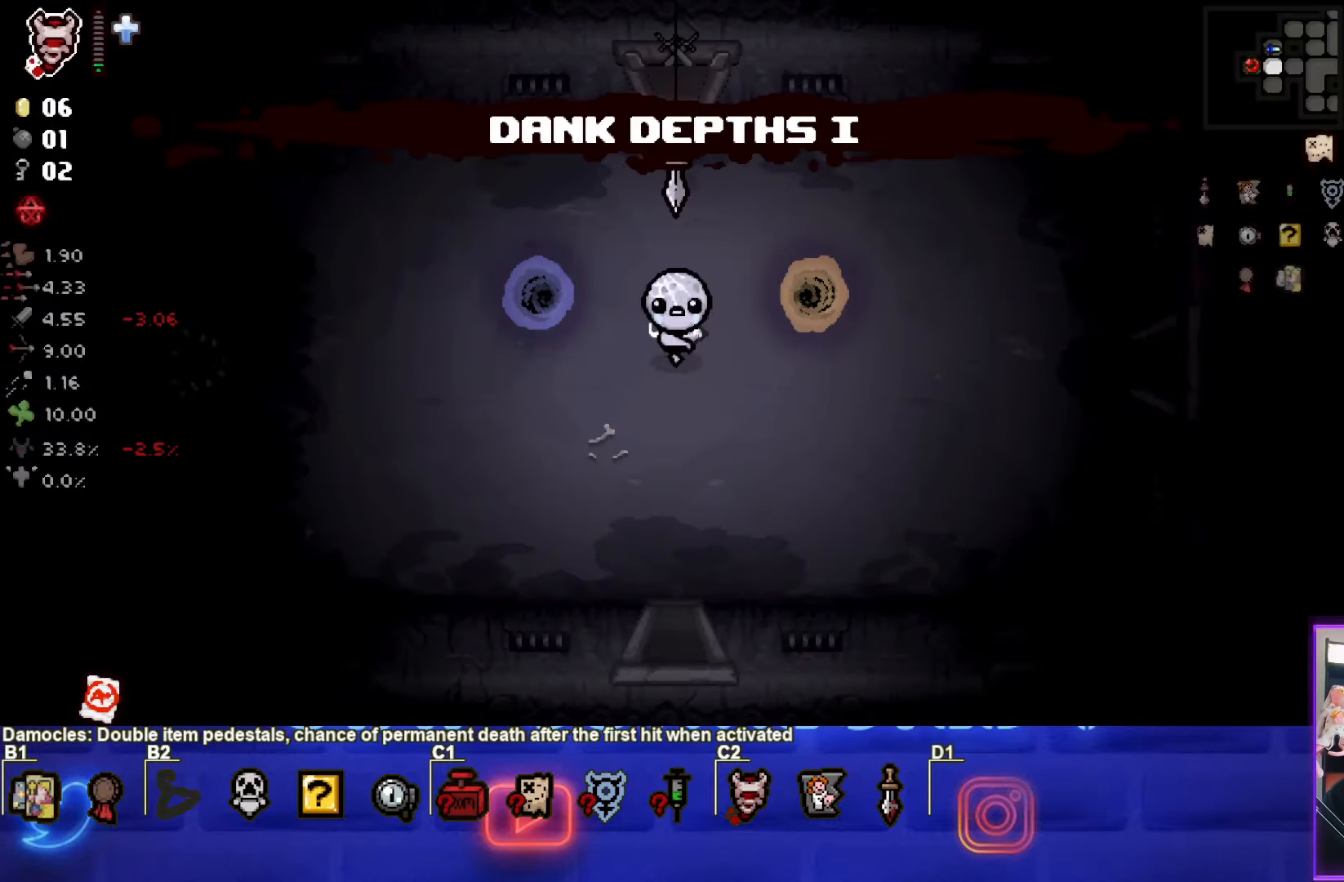
{"buttons": [], "left_stick": "center", "events": []}
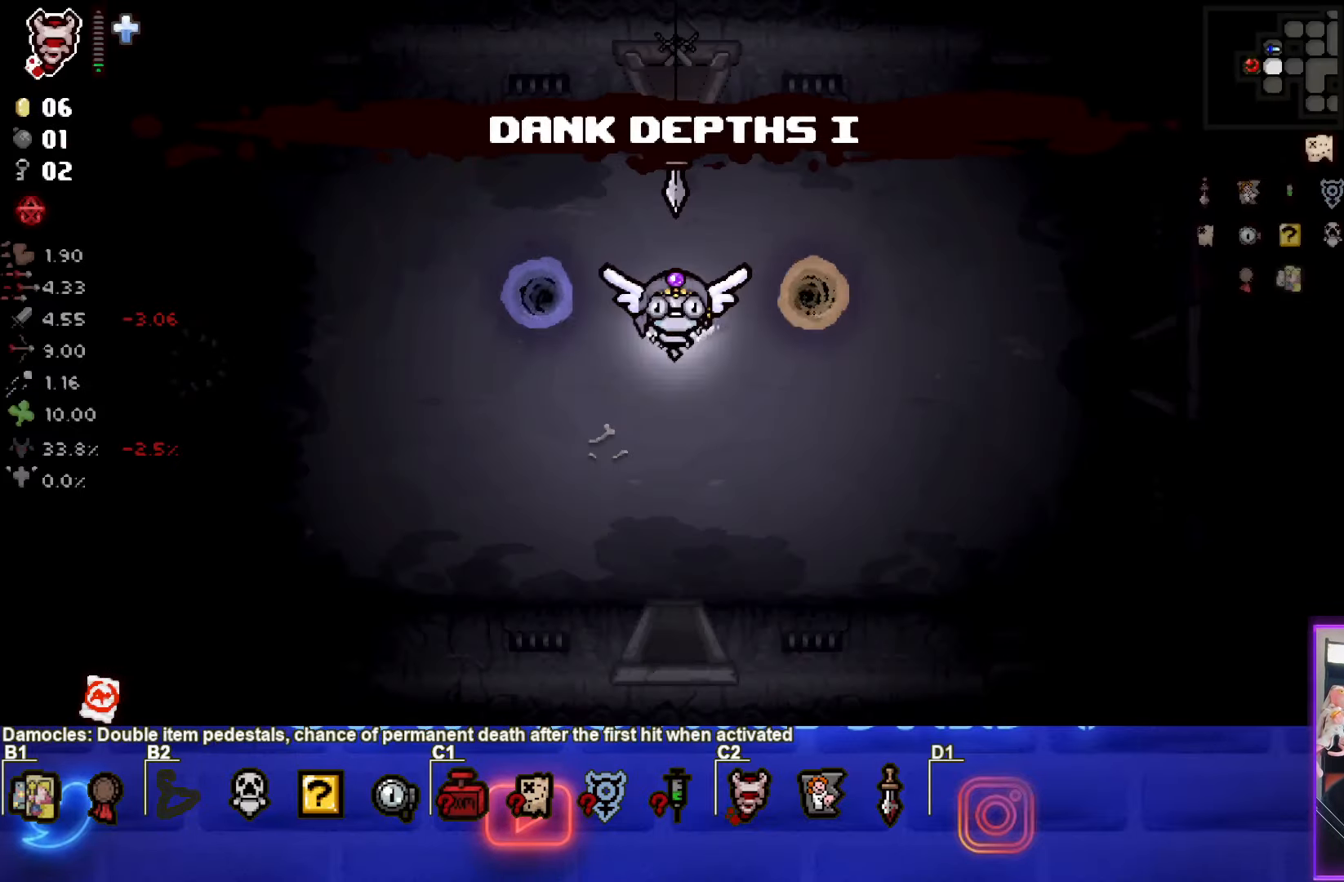
{"buttons": [], "left_stick": "center", "events": [[200, "left_stick", "left"], [367, "left_stick", "center"]]}
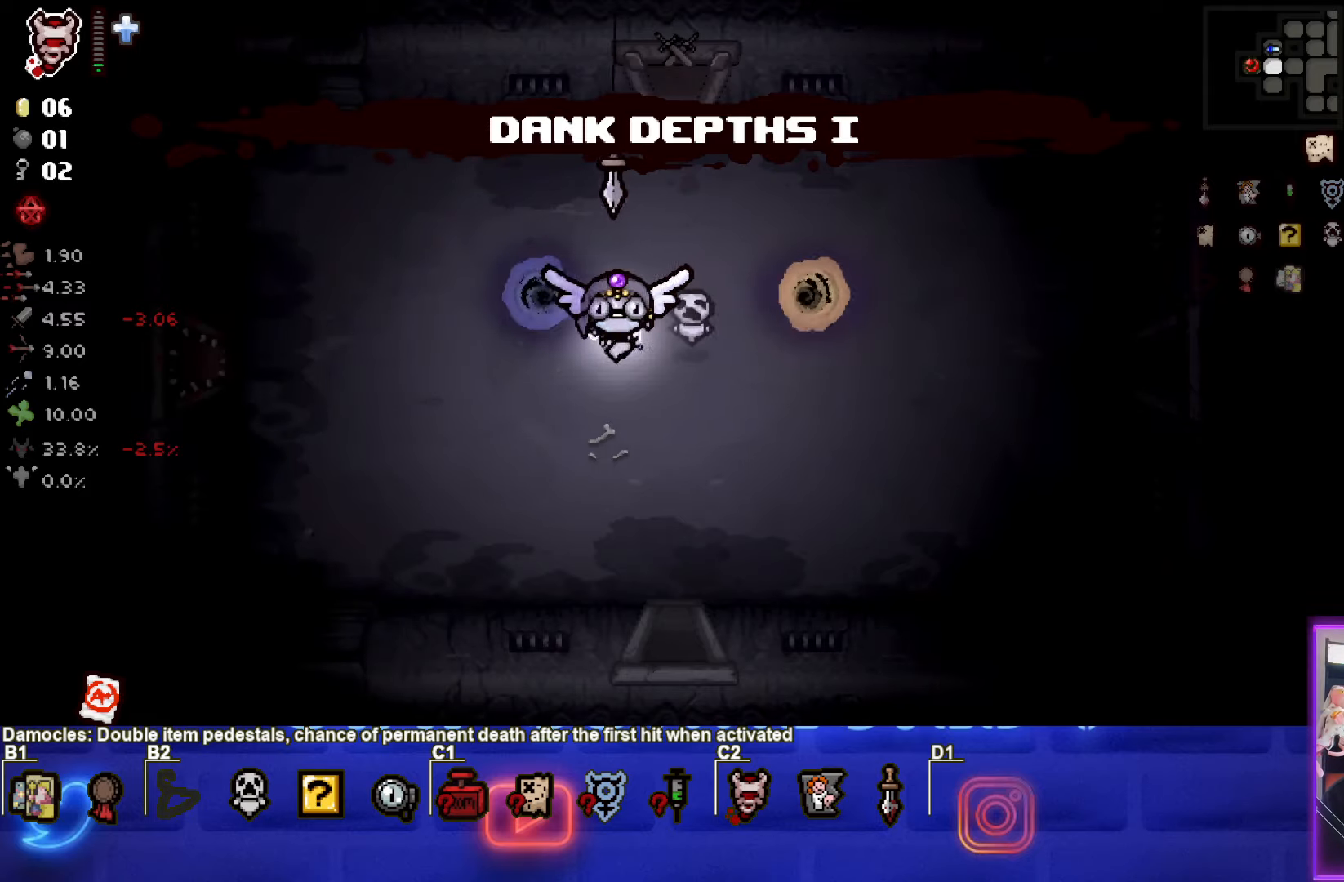
{"buttons": [], "left_stick": "center", "events": [[134, "left_stick", "up-left"], [400, "left_stick", "center"]]}
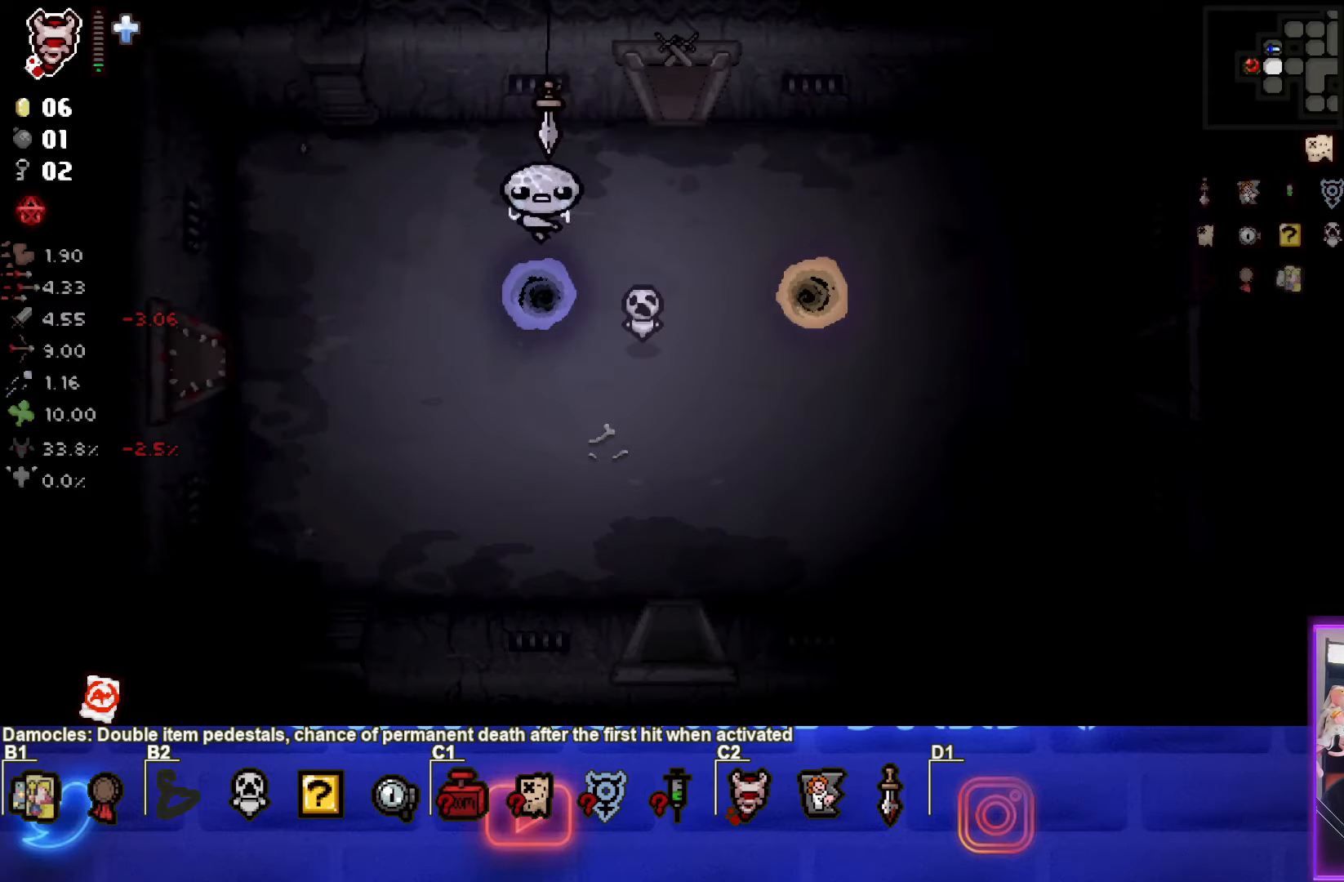
{"buttons": [], "left_stick": "center", "events": []}
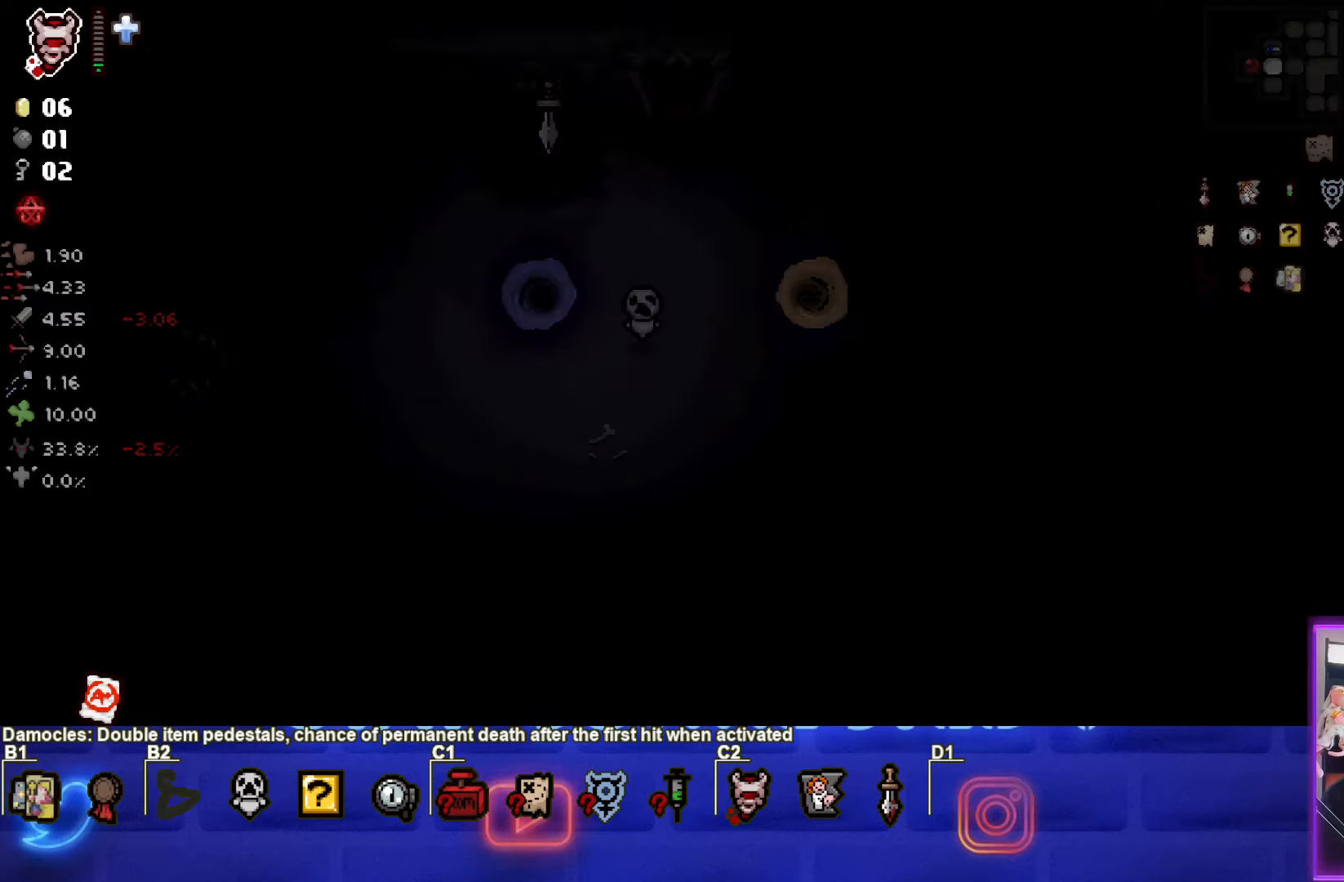
{"buttons": [], "left_stick": "center", "events": []}
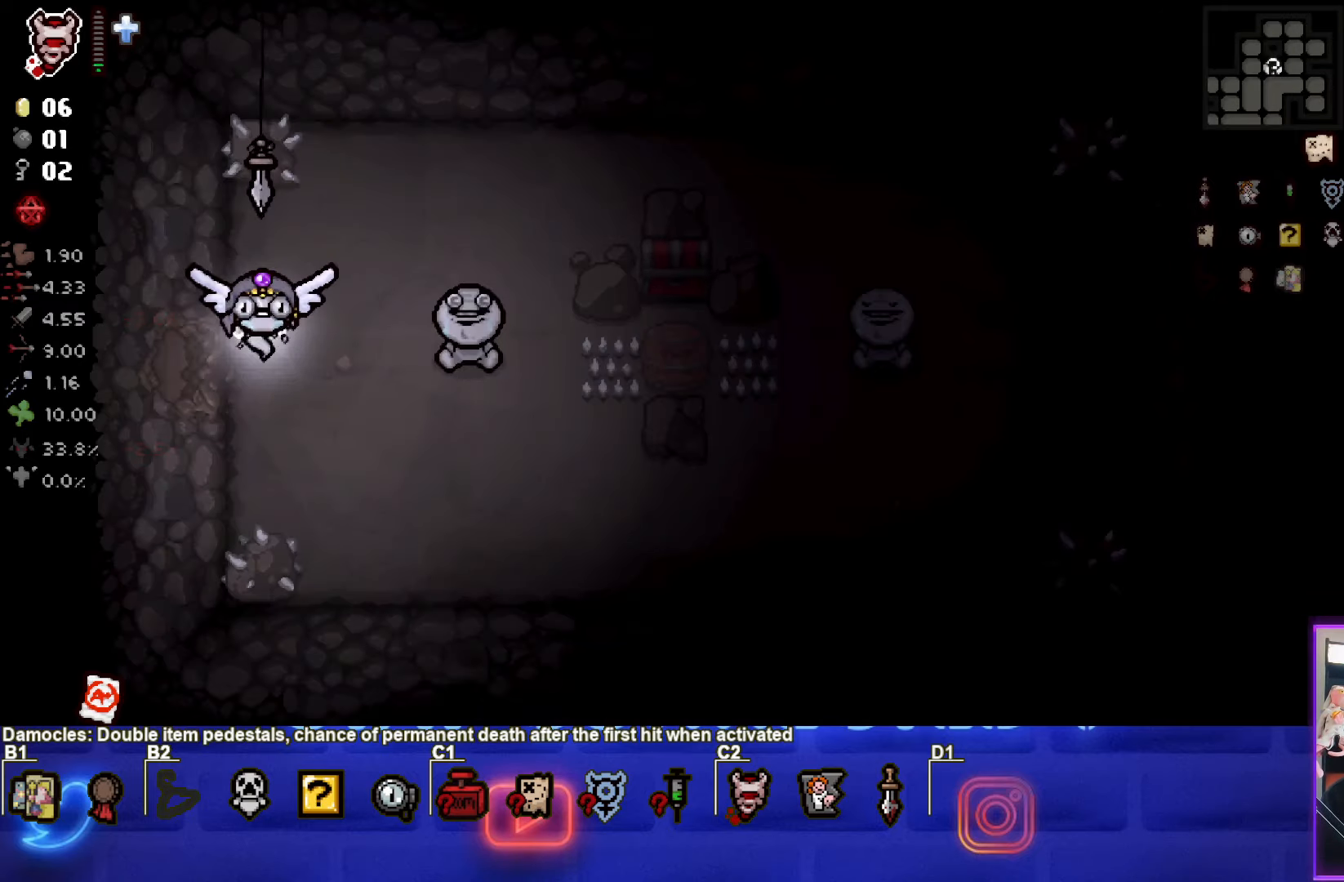
{"buttons": ["CIRCLE"], "left_stick": "center", "events": [[200, "left_stick", "right"], [300, "CIRCLE", "down"], [434, "left_stick", "center"]]}
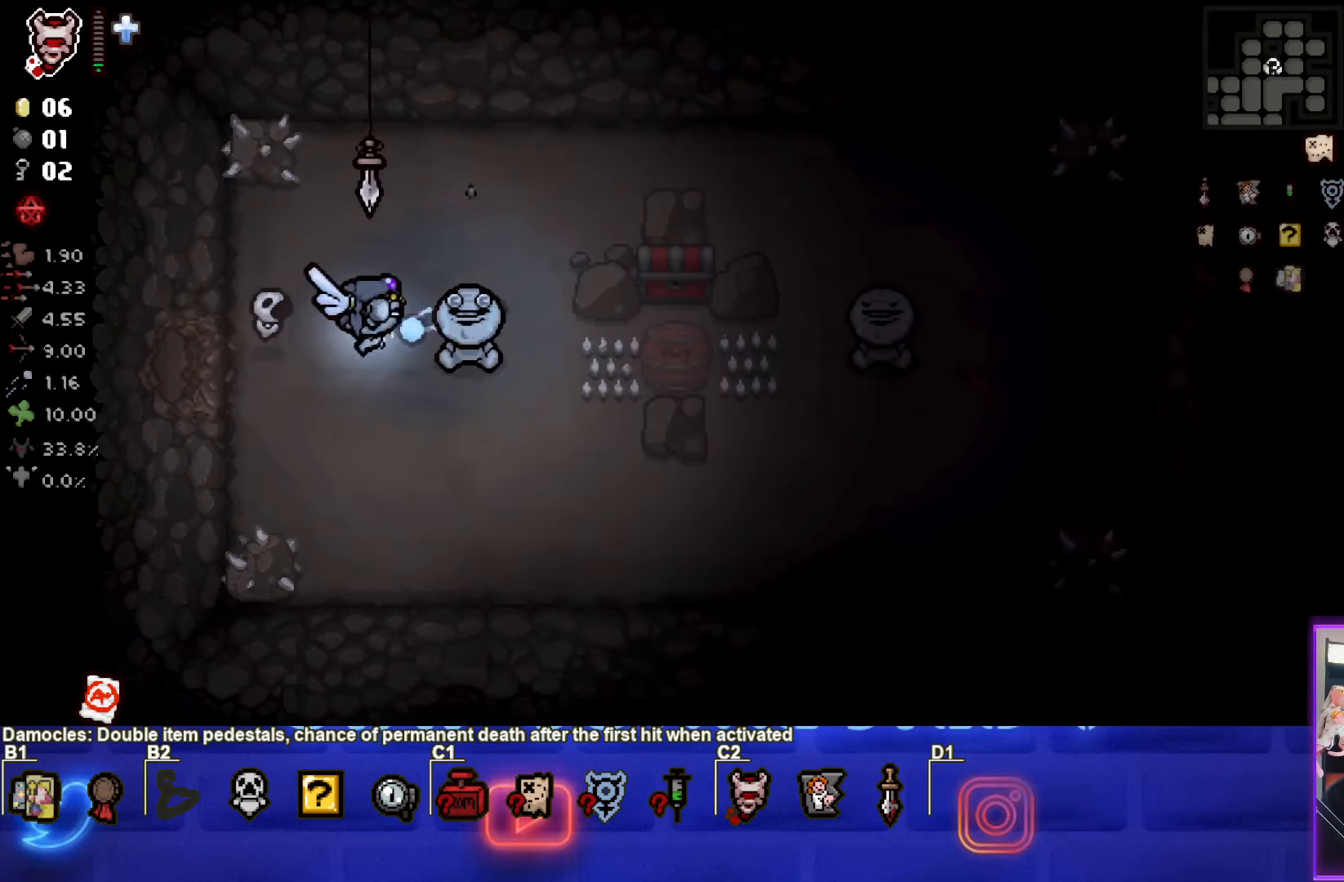
{"buttons": ["CIRCLE"], "left_stick": "center", "events": [[50, "left_stick", "left"], [100, "left_stick", "center"], [167, "left_stick", "right"], [284, "left_stick", "left"], [434, "left_stick", "center"]]}
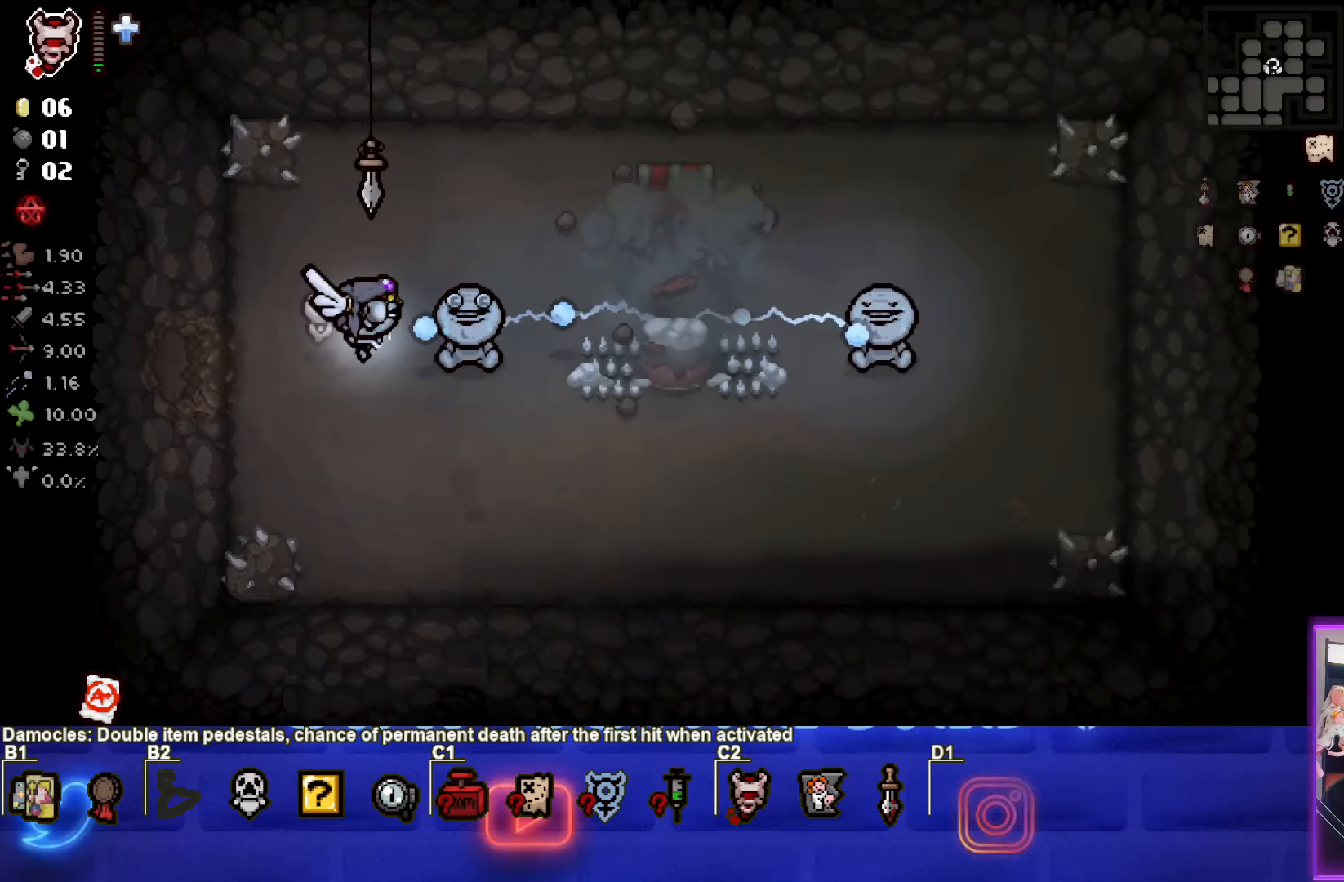
{"buttons": [], "left_stick": "up-right", "events": [[184, "CIRCLE", "up"], [300, "left_stick", "up-right"]]}
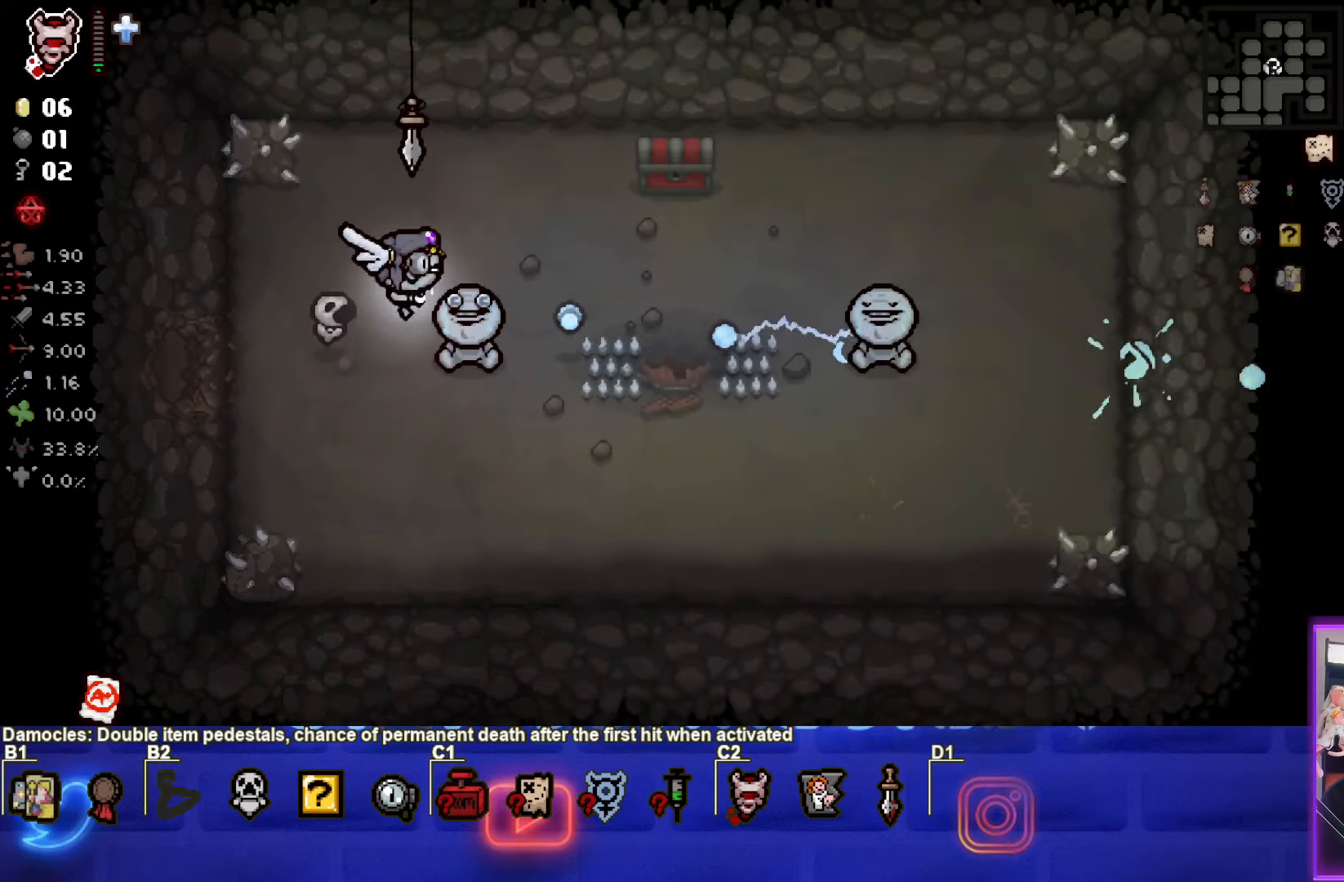
{"buttons": [], "left_stick": "down-left", "events": [[384, "left_stick", "center"], [467, "left_stick", "down-left"]]}
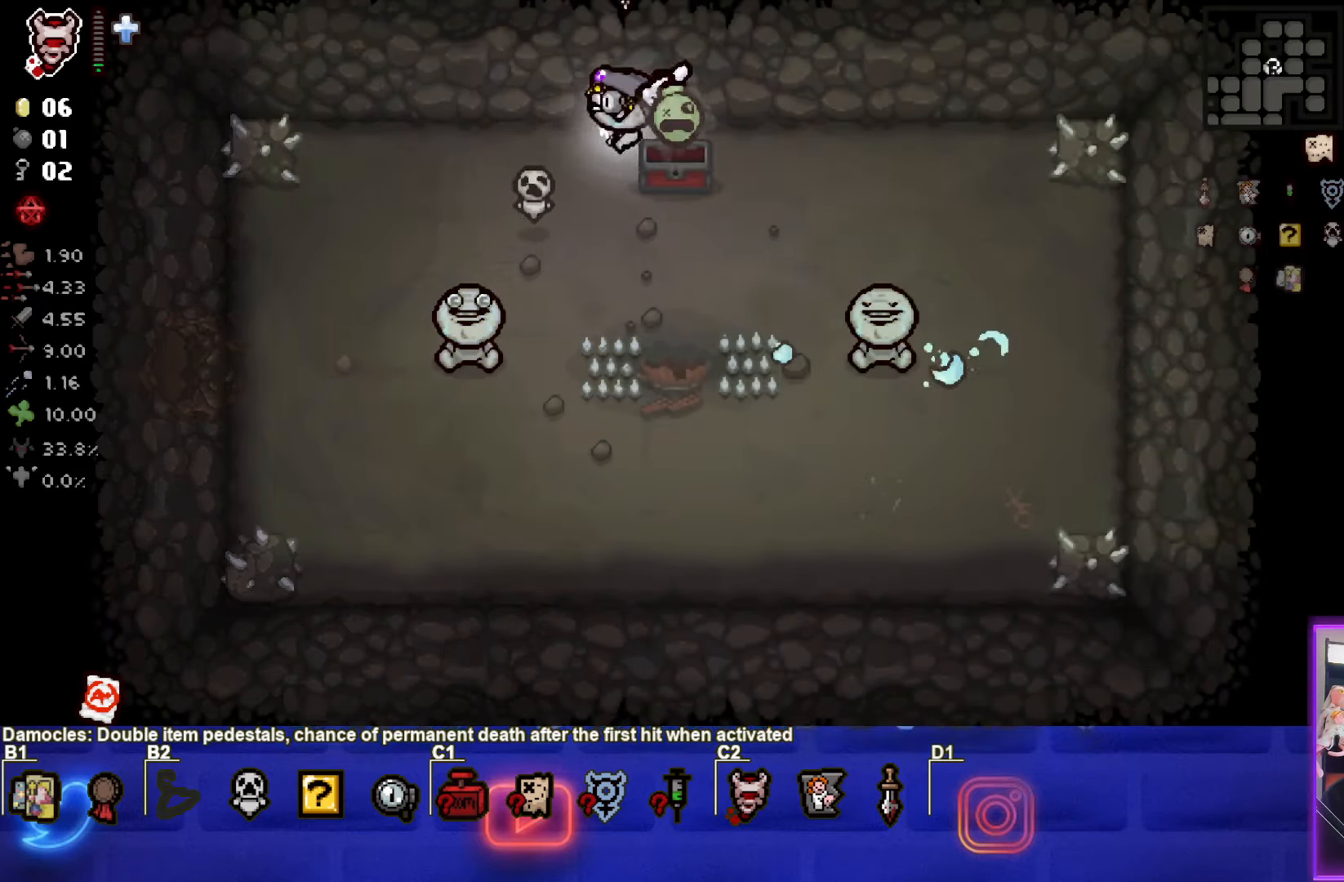
{"buttons": [], "left_stick": "center", "events": [[350, "left_stick", "right"], [500, "left_stick", "center"]]}
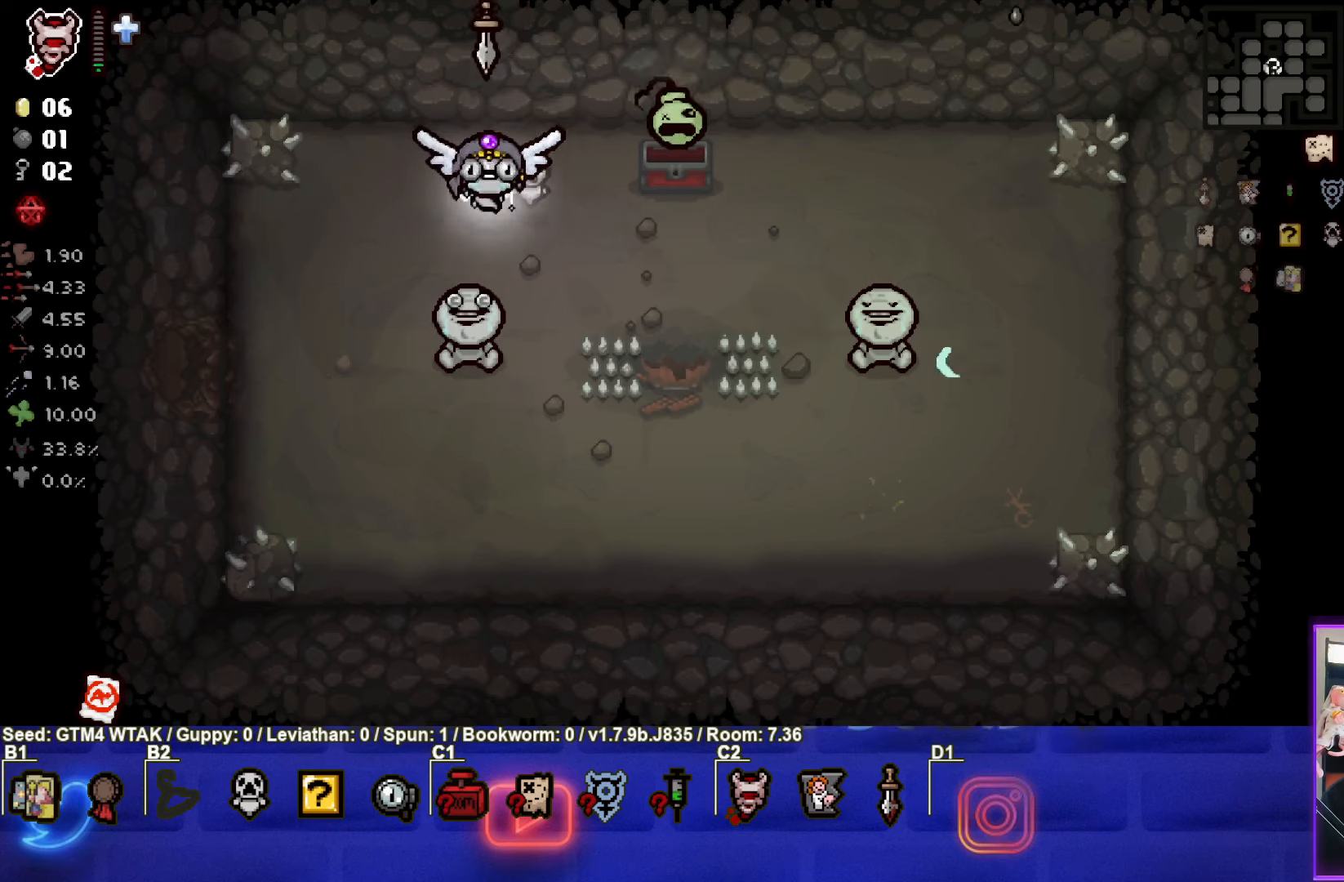
{"buttons": [], "left_stick": "center", "events": [[183, "left_stick", "down-left"], [350, "left_stick", "center"]]}
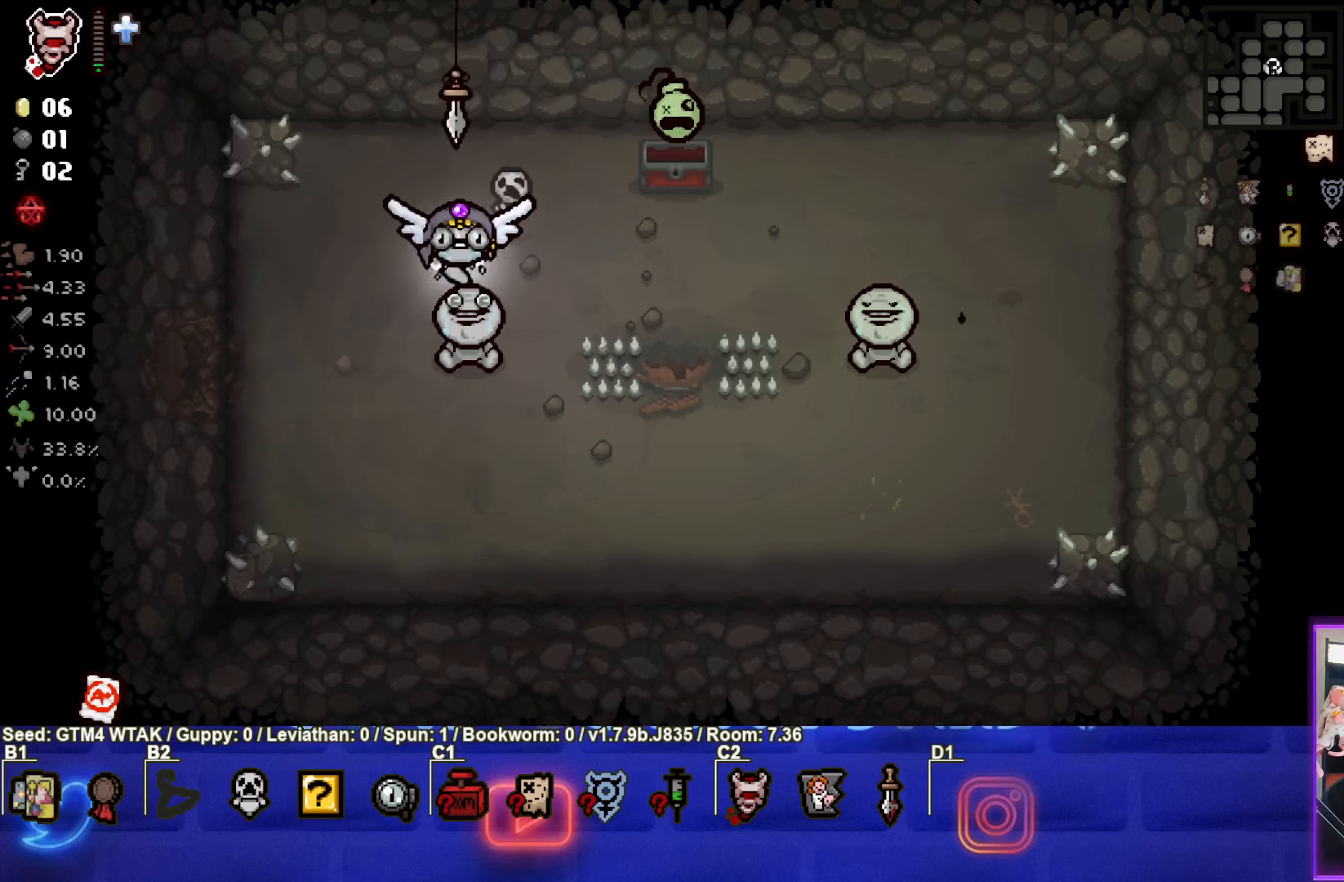
{"buttons": [], "left_stick": "center", "events": []}
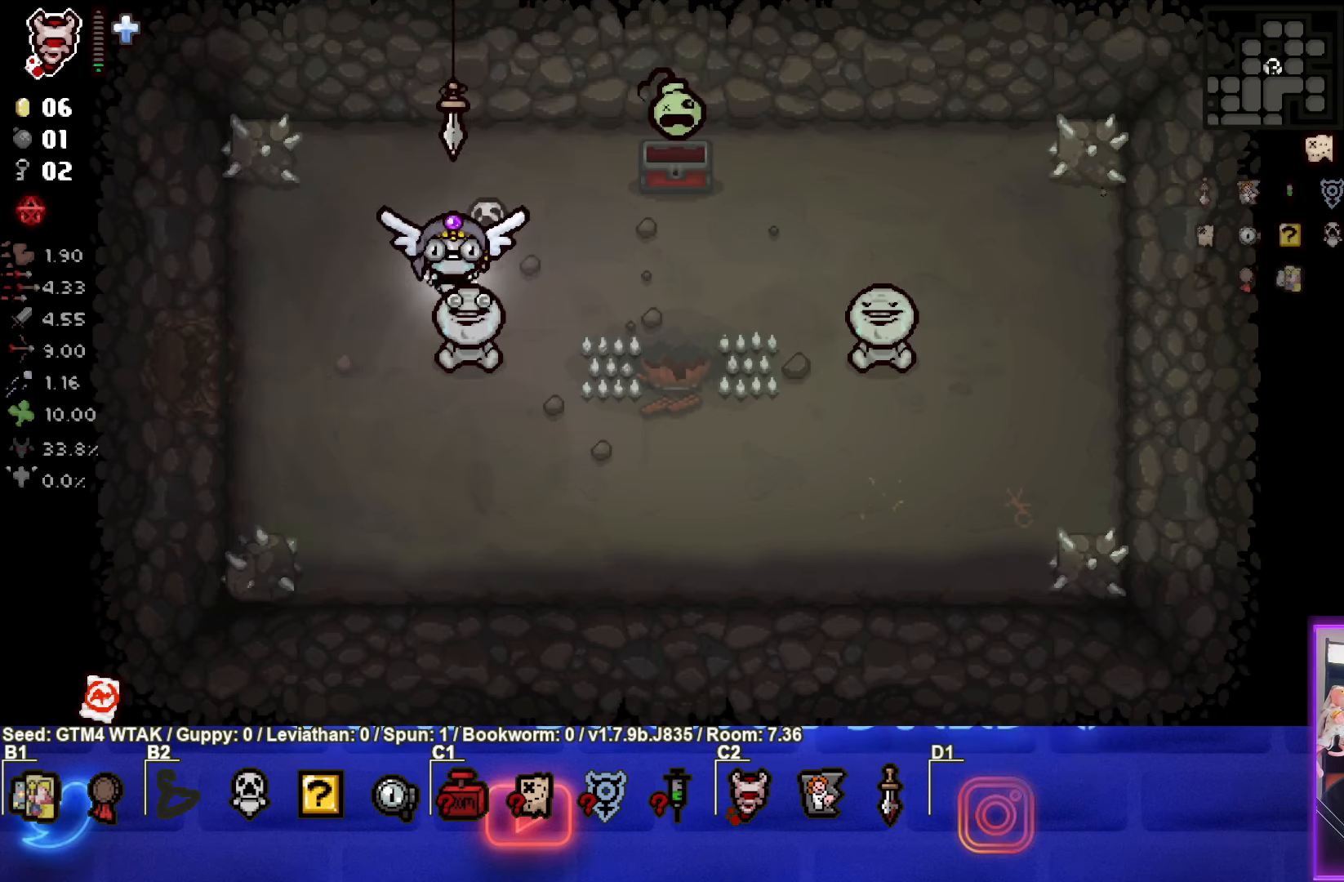
{"buttons": [], "left_stick": "center", "events": []}
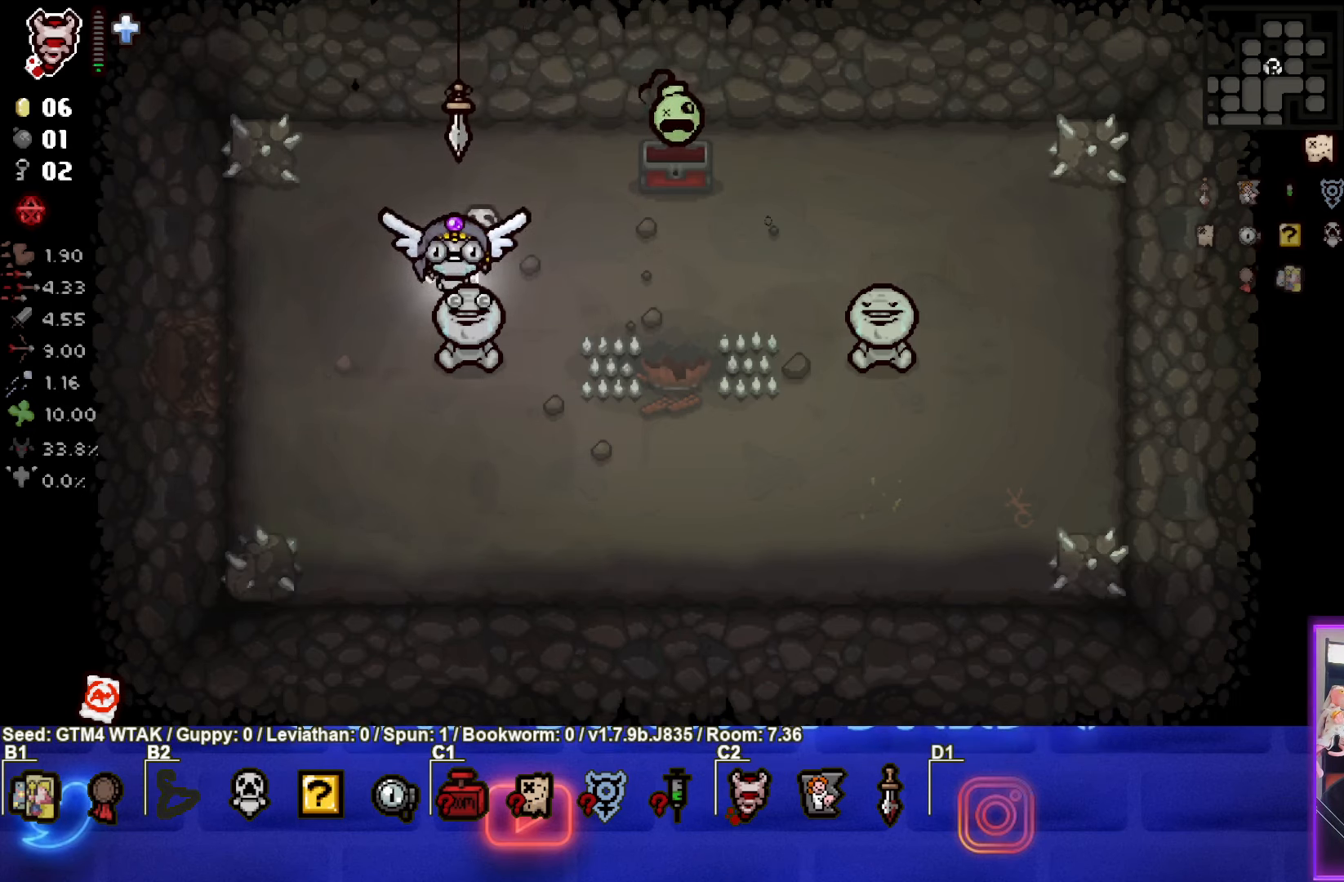
{"buttons": [], "left_stick": "center", "events": []}
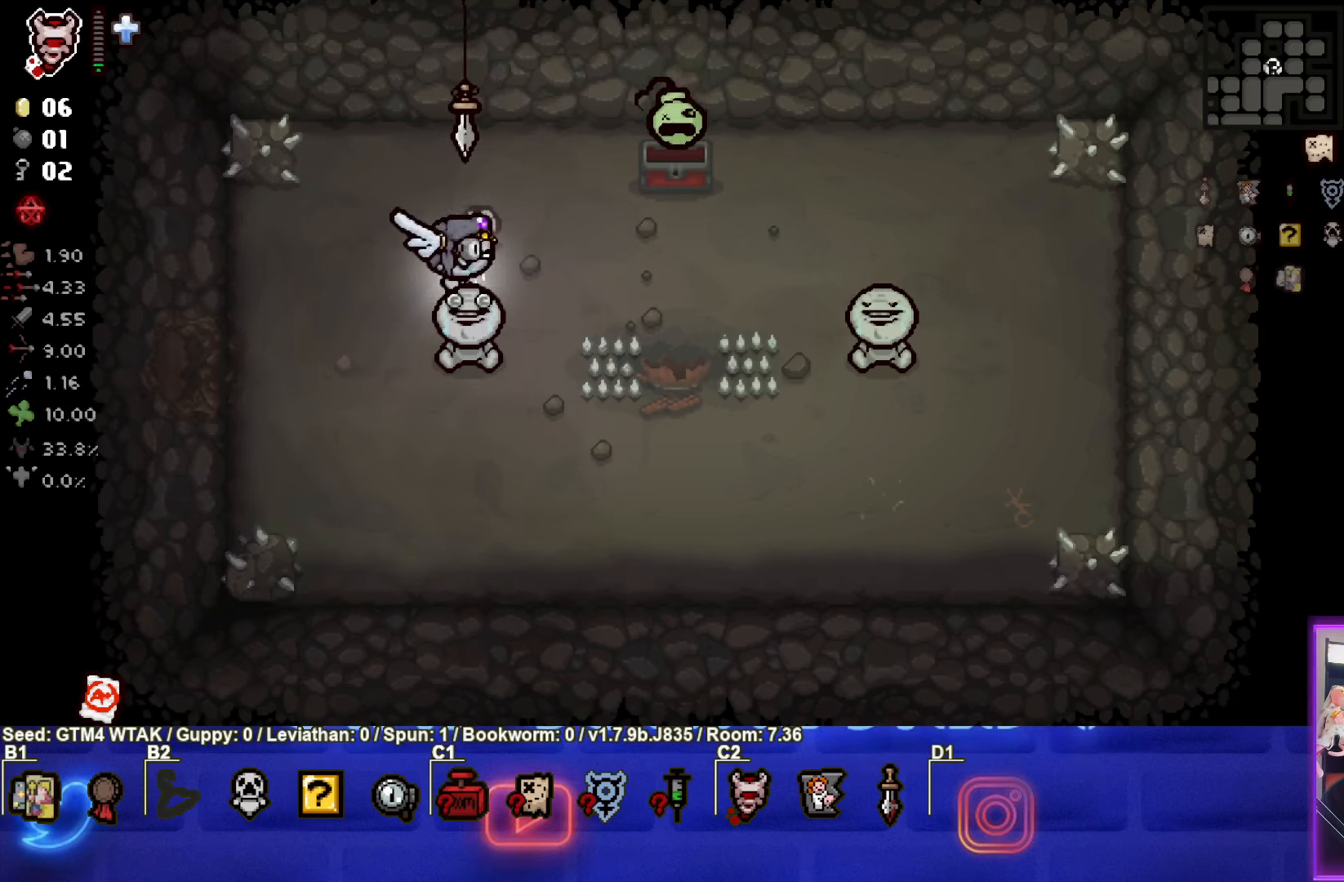
{"buttons": [], "left_stick": "down-left", "events": [[33, "left_stick", "up-right"], [416, "left_stick", "center"], [500, "left_stick", "down-left"]]}
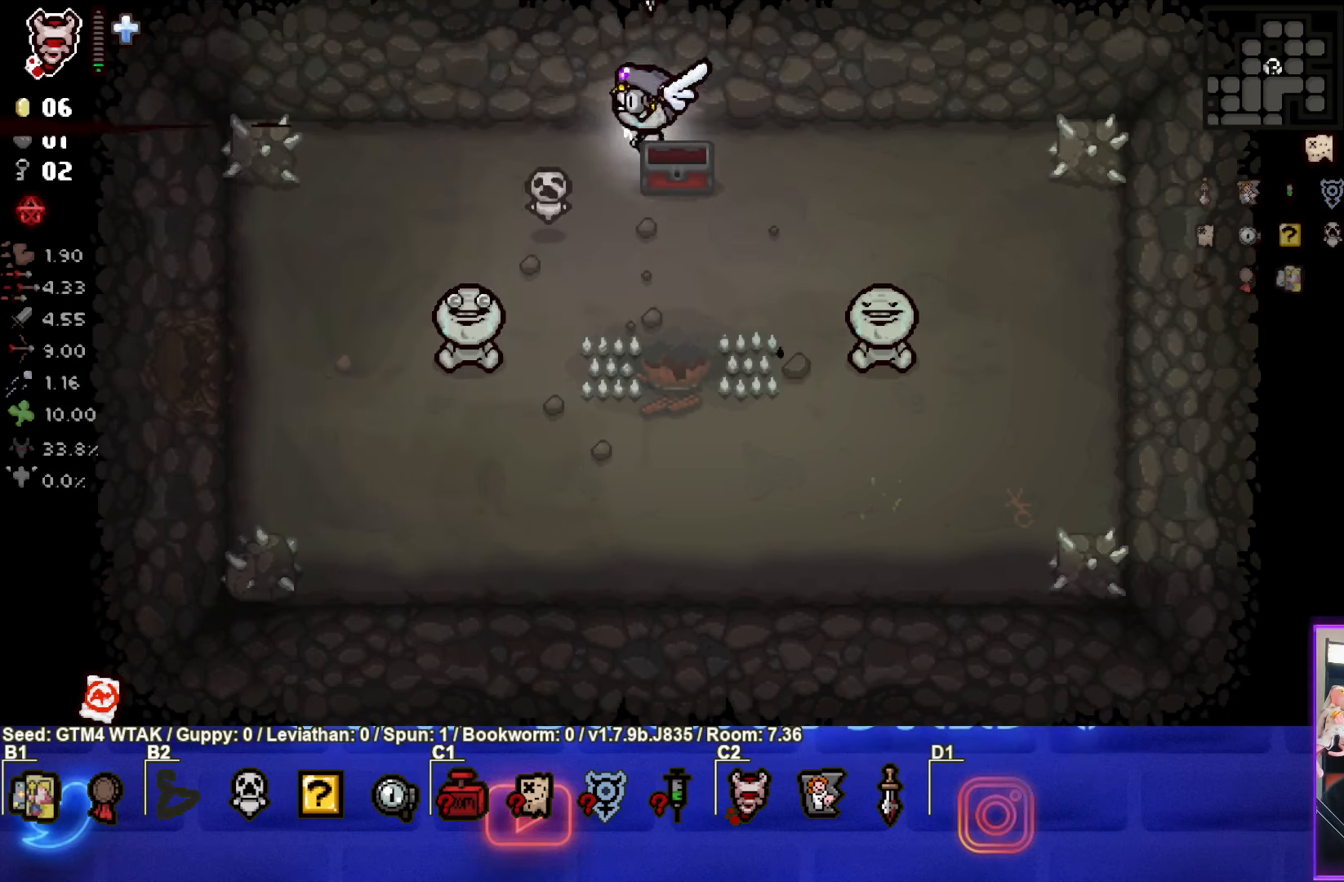
{"buttons": [], "left_stick": "center", "events": [[400, "left_stick", "center"]]}
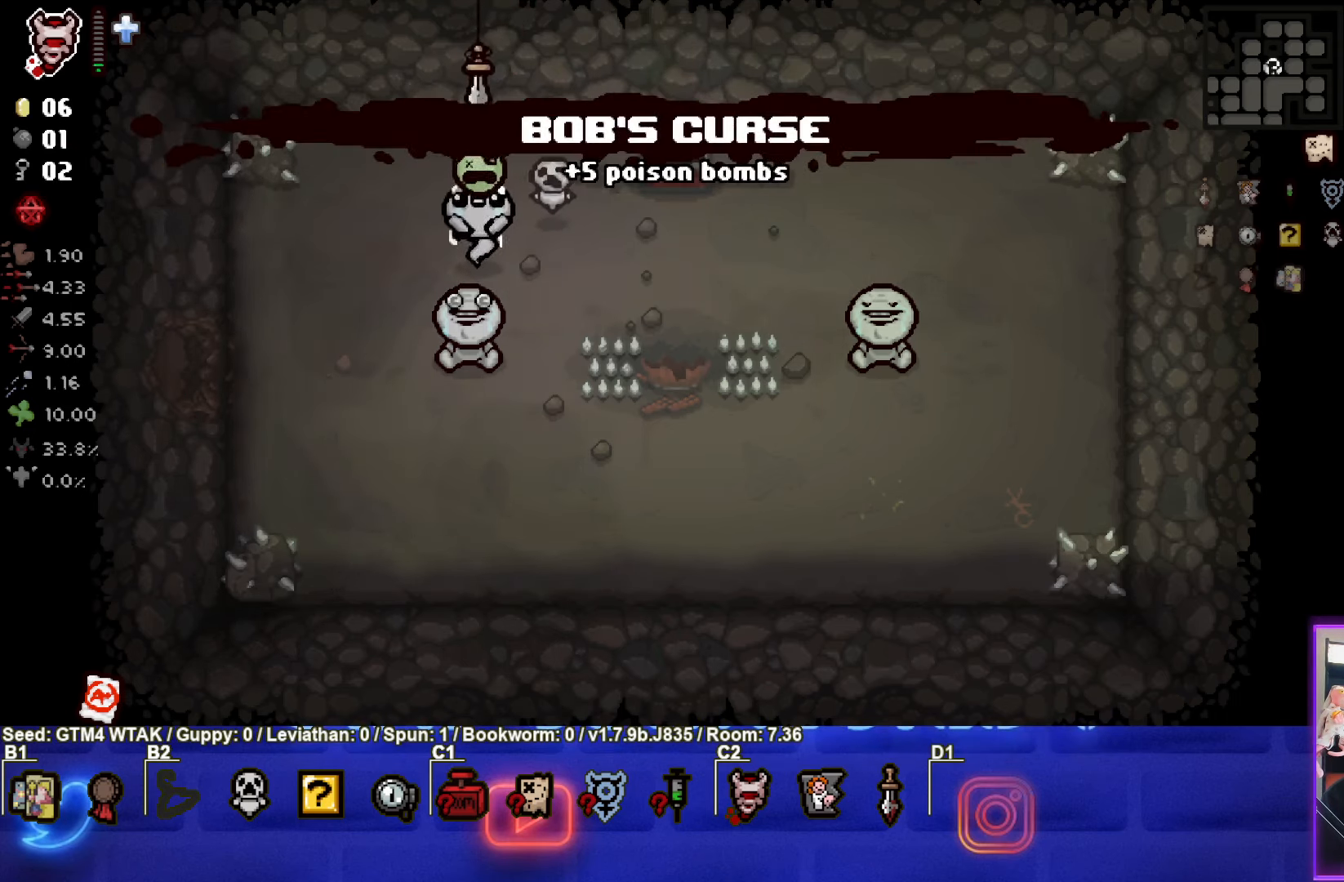
{"buttons": [], "left_stick": "center", "events": [[150, "left_stick", "down"], [250, "left_stick", "center"]]}
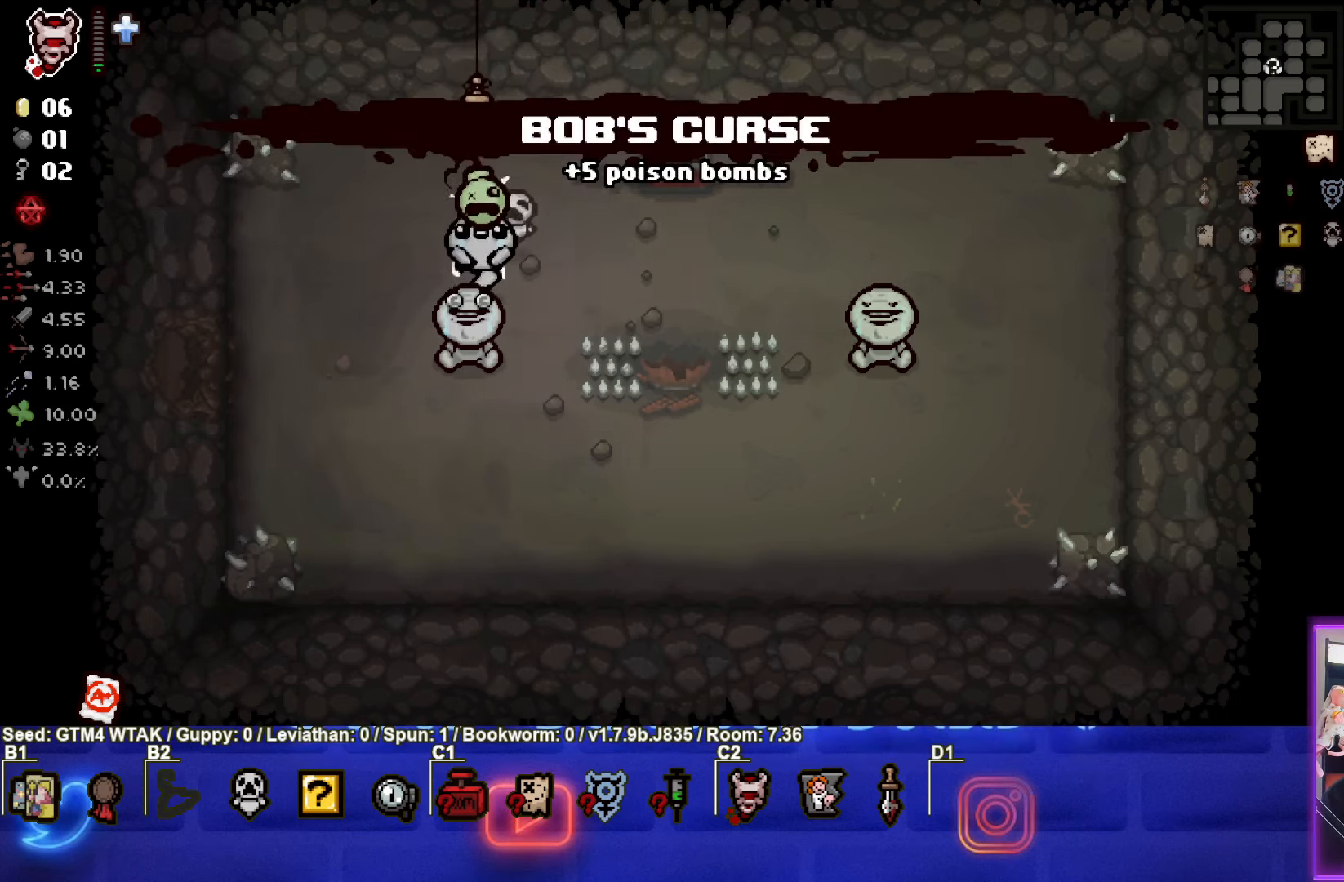
{"buttons": [], "left_stick": "down", "events": [[200, "left_stick", "down"], [266, "L1", "down"], [383, "L1", "up"]]}
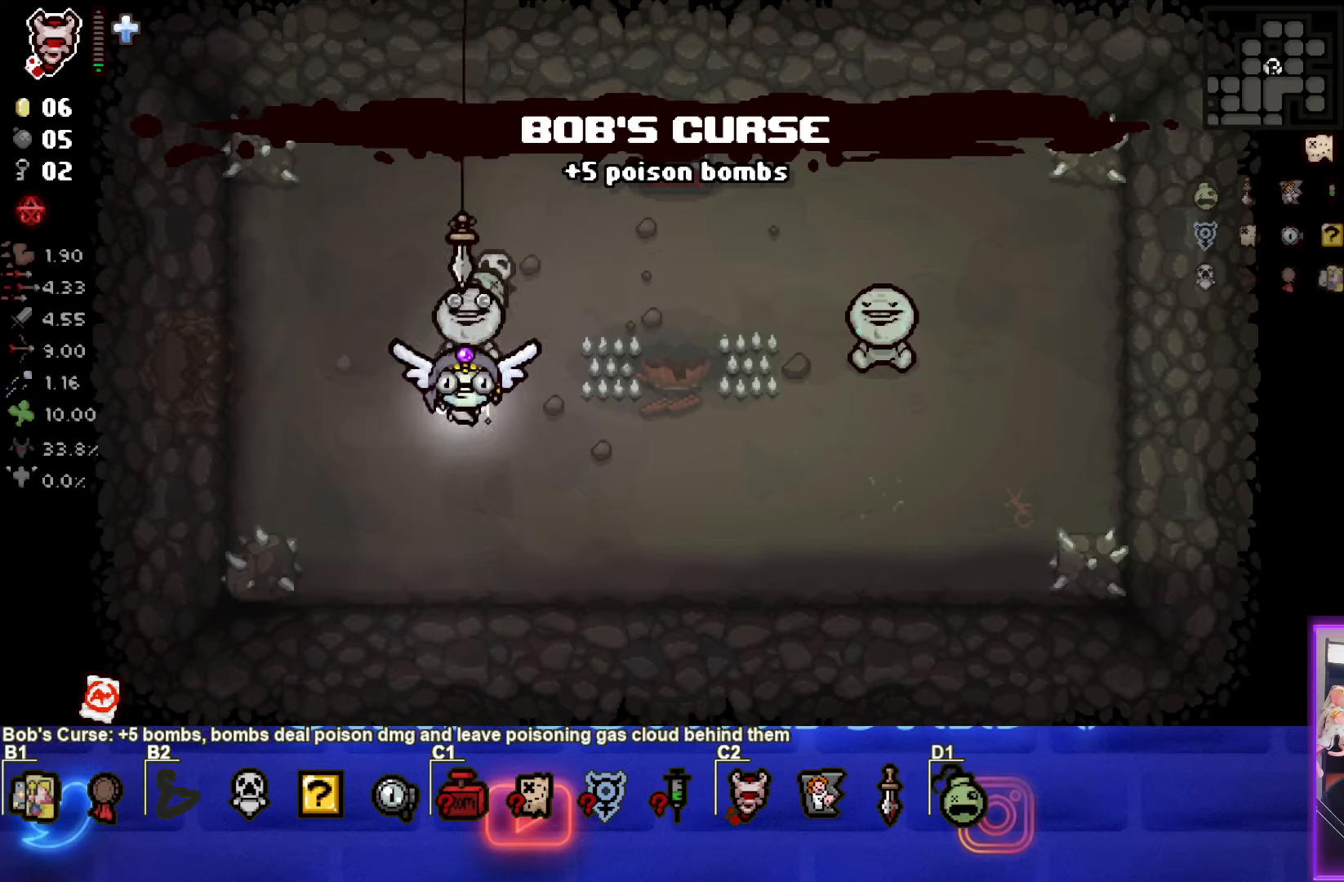
{"buttons": [], "left_stick": "right", "events": [[183, "left_stick", "down-right"], [300, "left_stick", "right"]]}
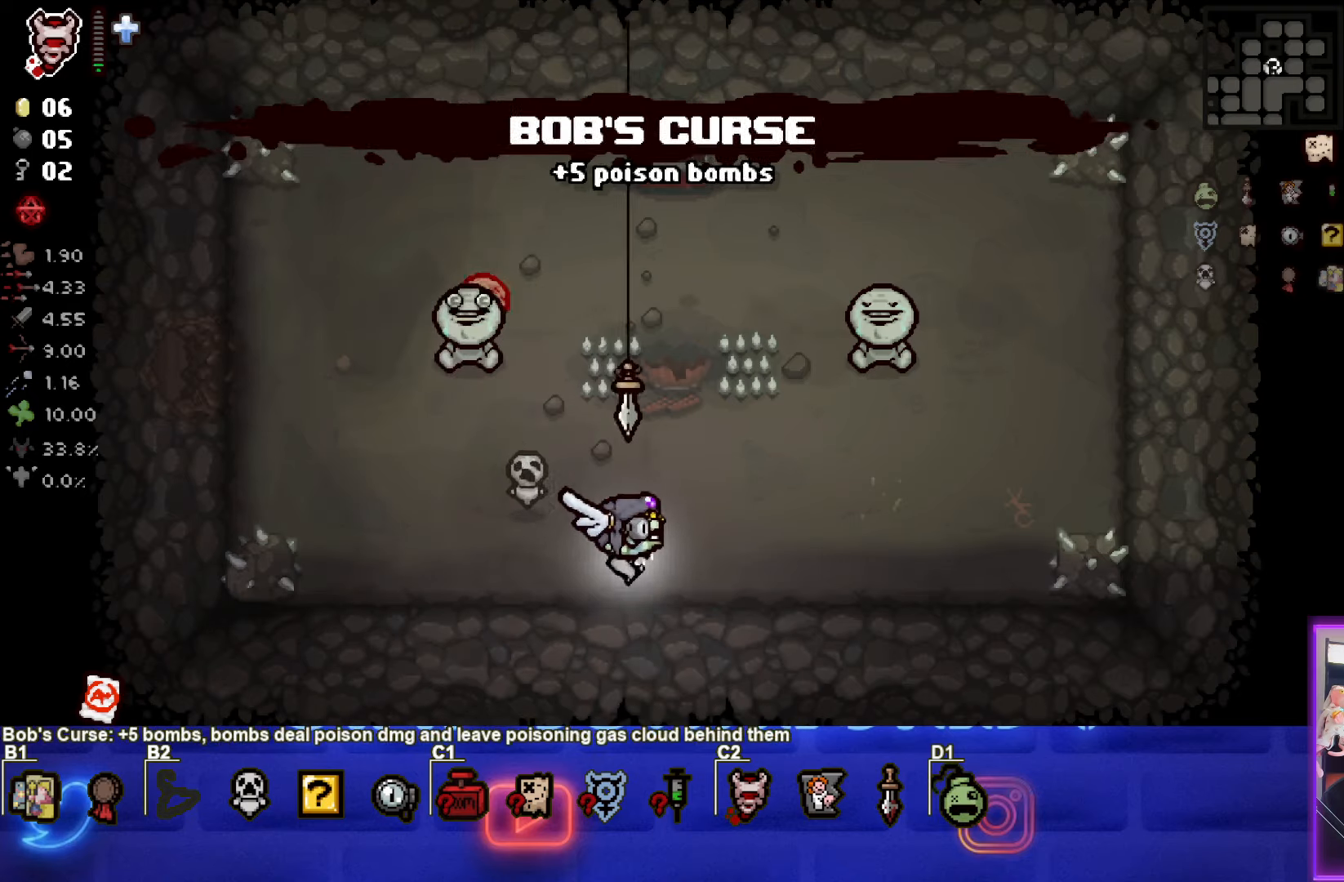
{"buttons": [], "left_stick": "center", "events": [[333, "left_stick", "center"]]}
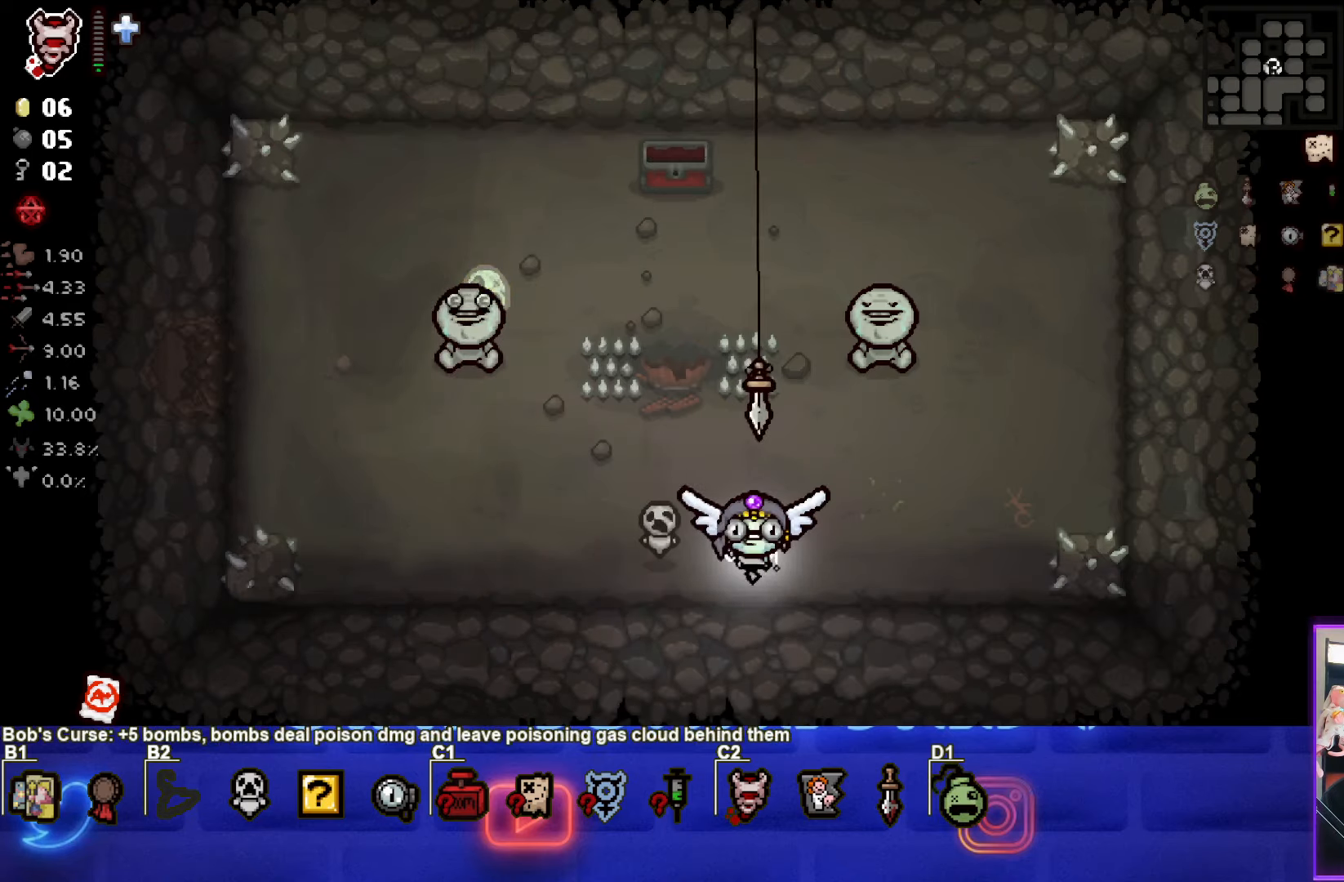
{"buttons": [], "left_stick": "left", "events": [[250, "left_stick", "left"]]}
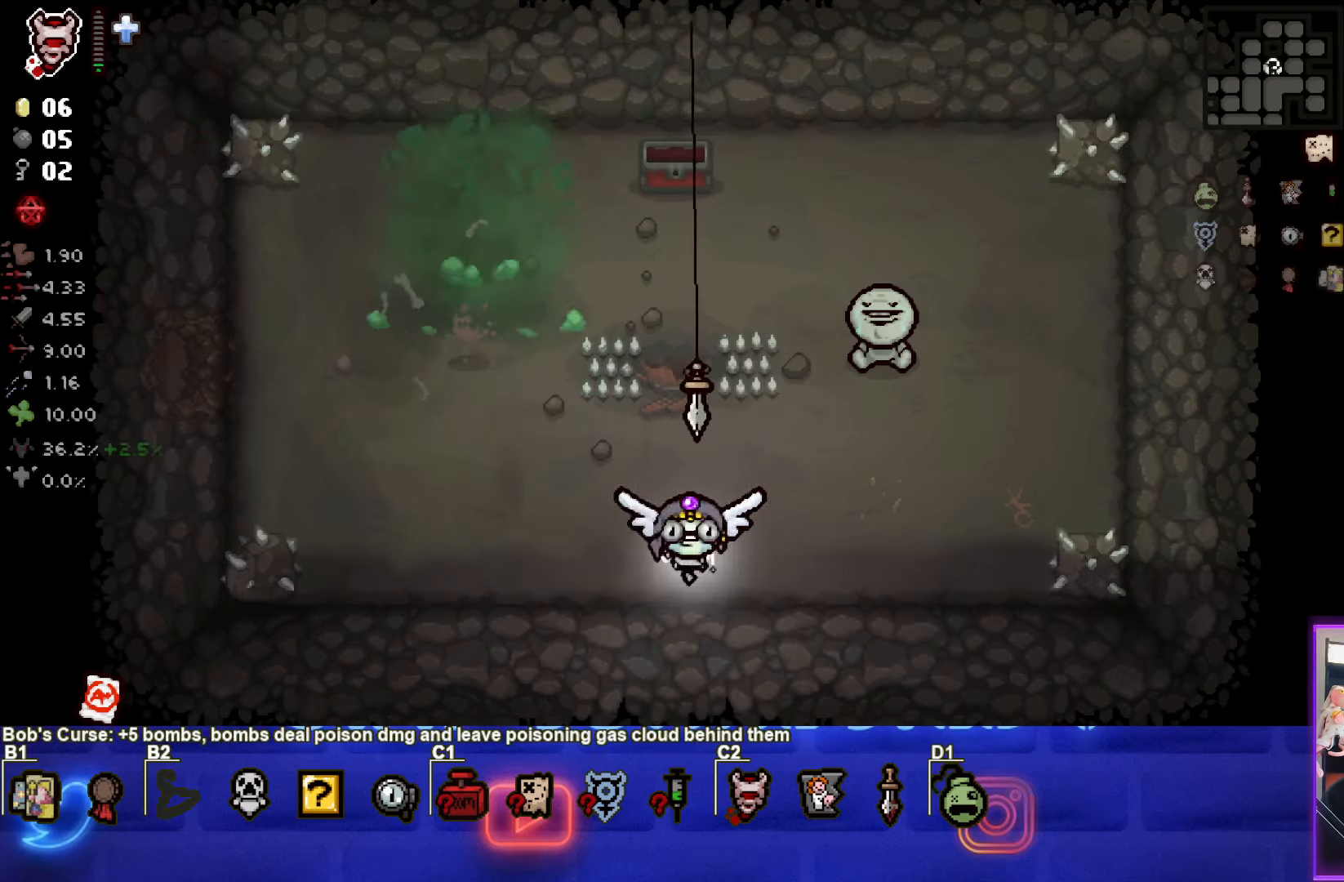
{"buttons": [], "left_stick": "up-left", "events": [[283, "left_stick", "up-left"]]}
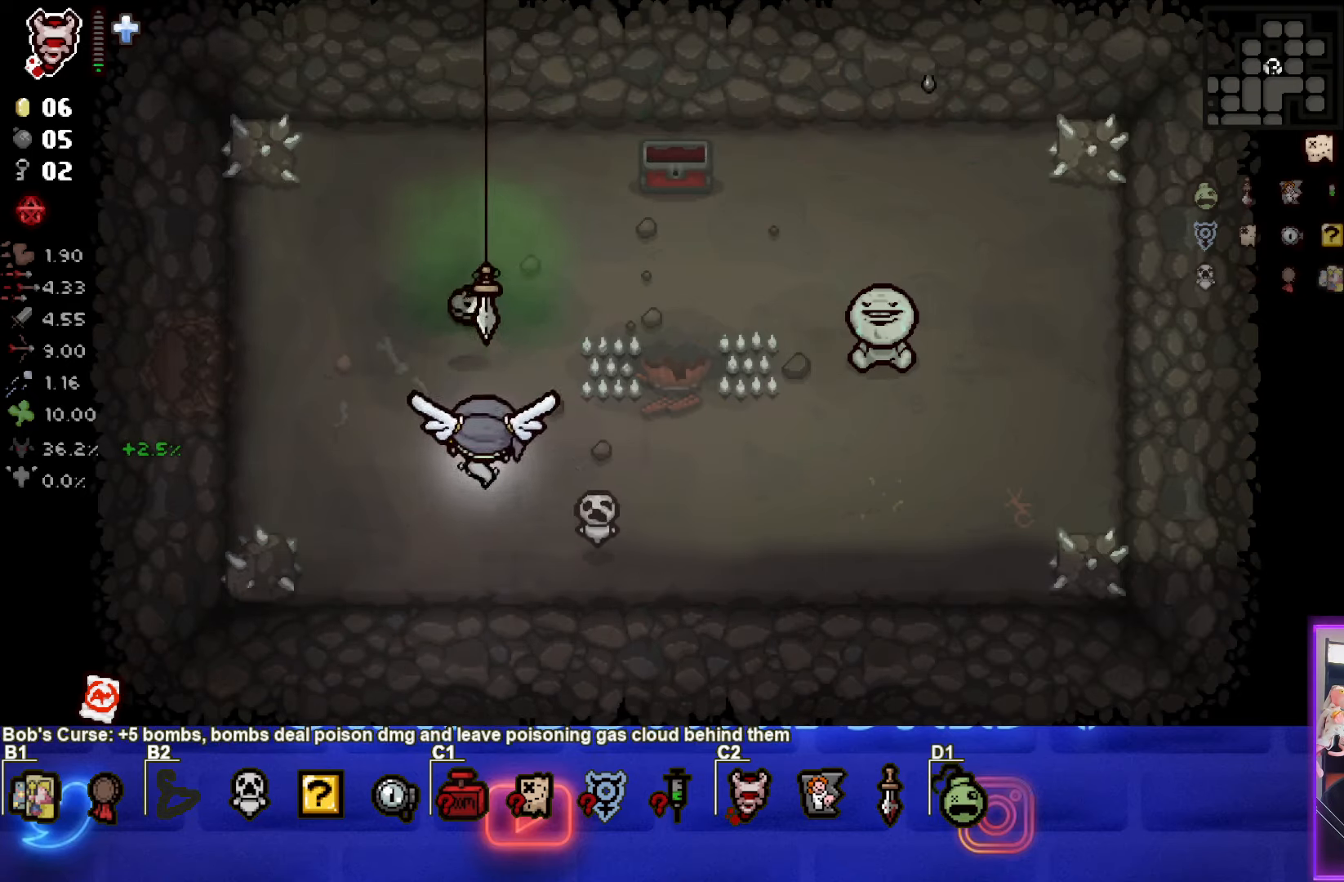
{"buttons": [], "left_stick": "left", "events": [[17, "left_stick", "center"], [133, "left_stick", "up"], [317, "left_stick", "left"]]}
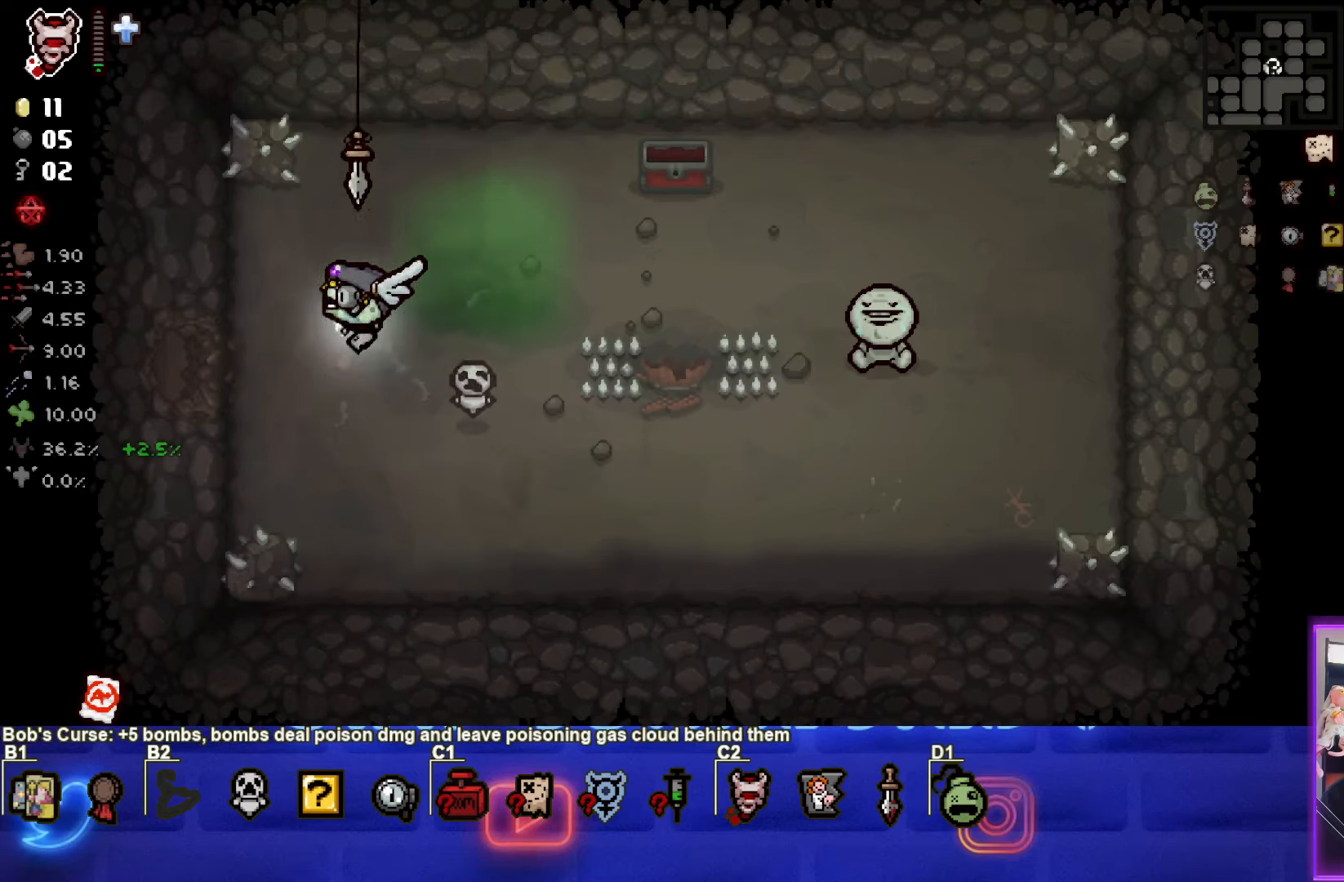
{"buttons": ["SQUARE"], "left_stick": "center", "events": [[400, "left_stick", "center"], [433, "SQUARE", "down"]]}